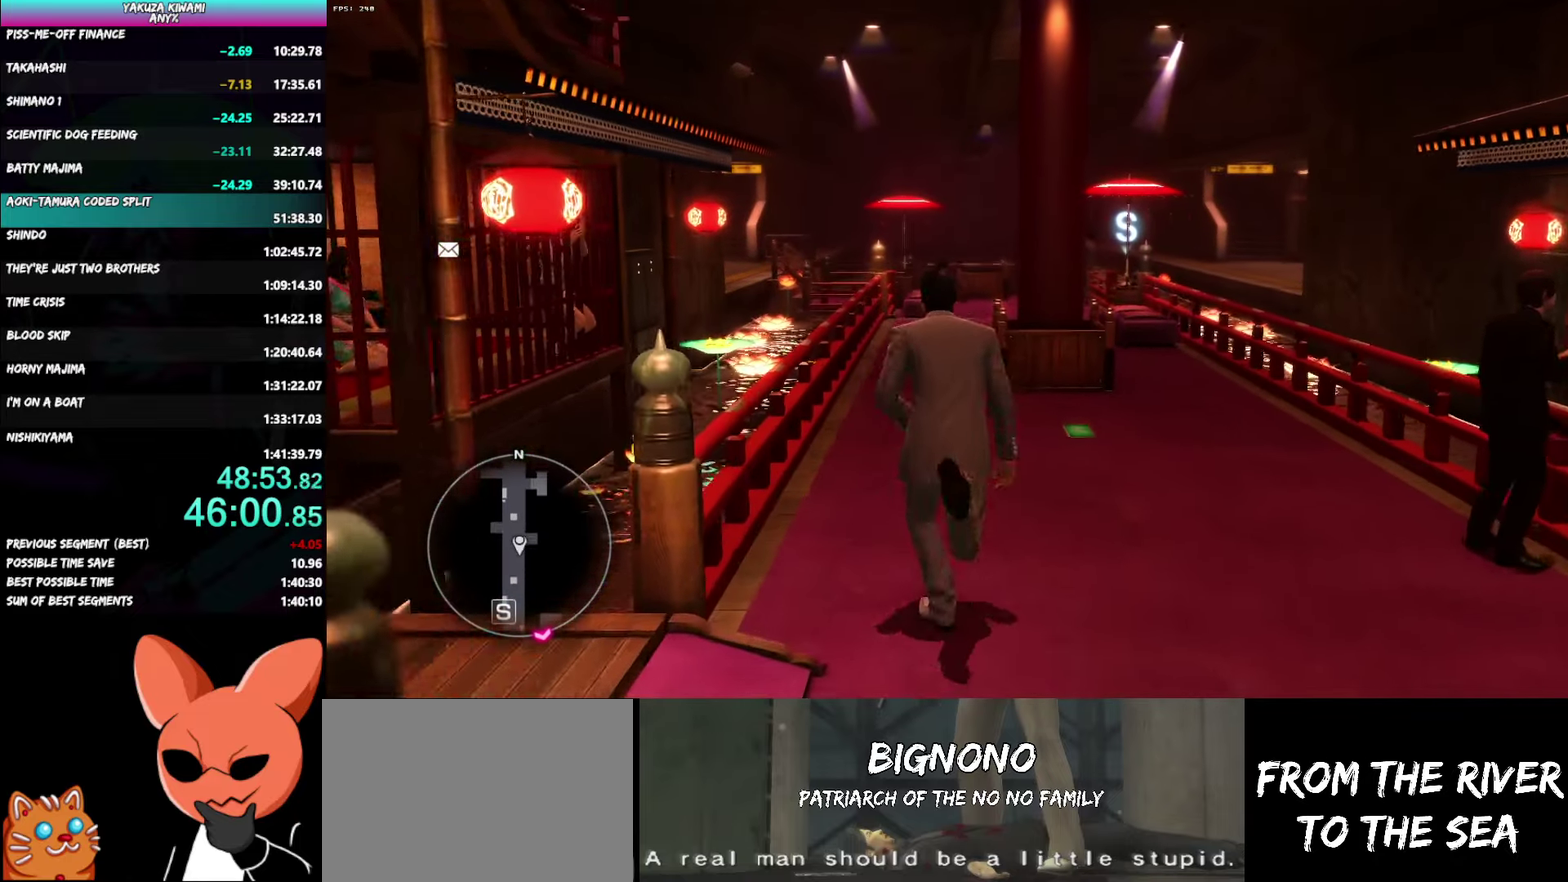
Gameplay with a controller (Xbox layout); each line is a JSON object with the inputs held at the frame after it. "events" lists button and stick changes between this image and that frame as [ms after this image, input, new state], when the widget could be followed in between. Not read: START.
{"buttons": ["A"], "left_stick": "up", "right_stick": "center", "events": []}
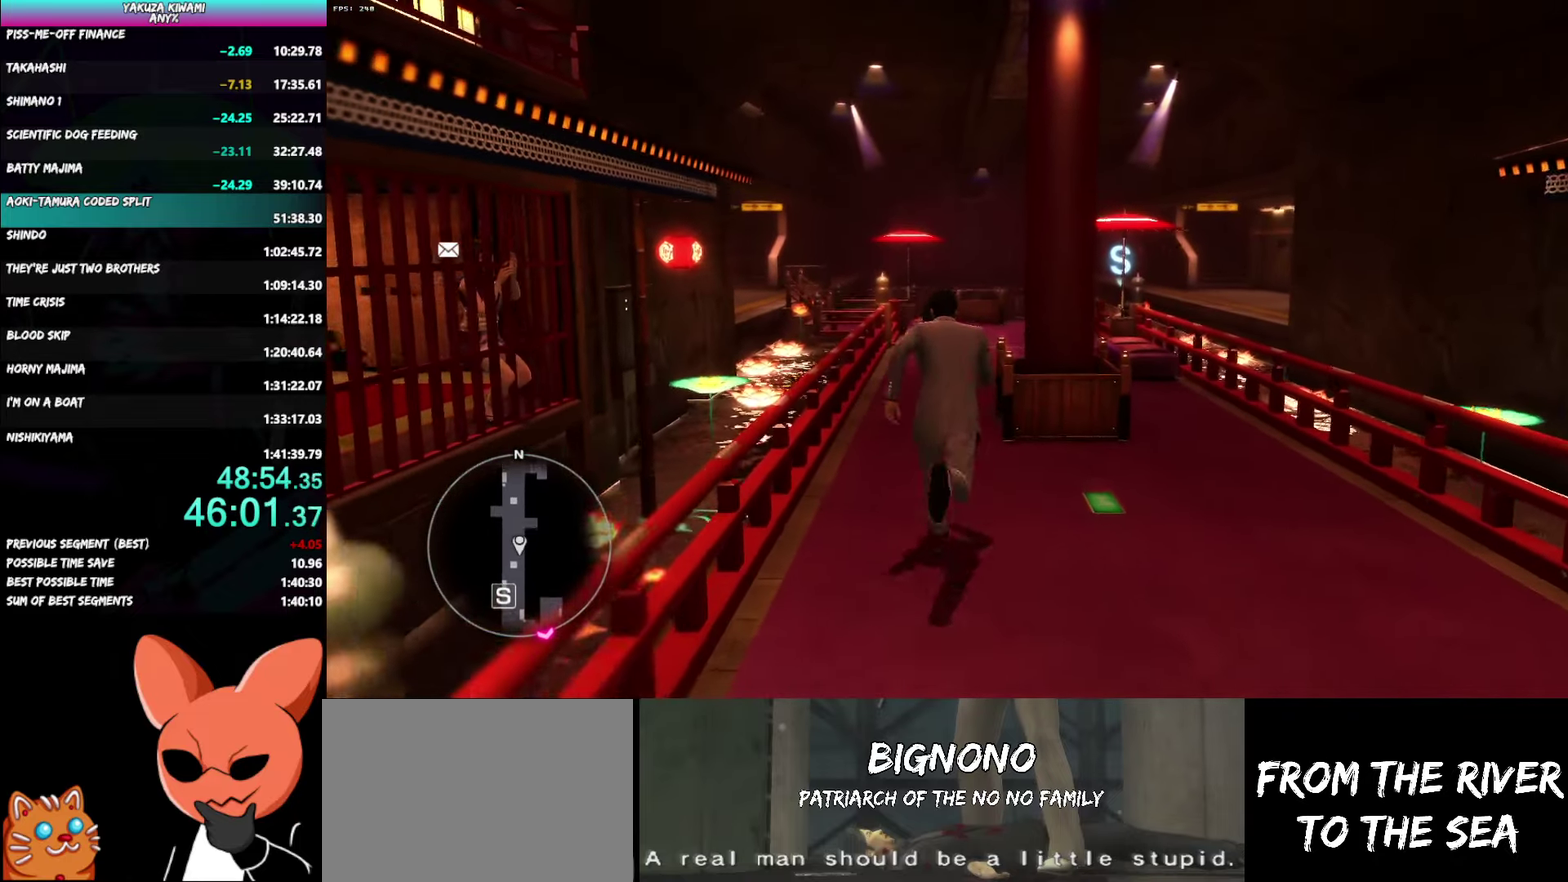
{"buttons": [], "left_stick": "up", "right_stick": "center", "events": [[67, "A", "up"]]}
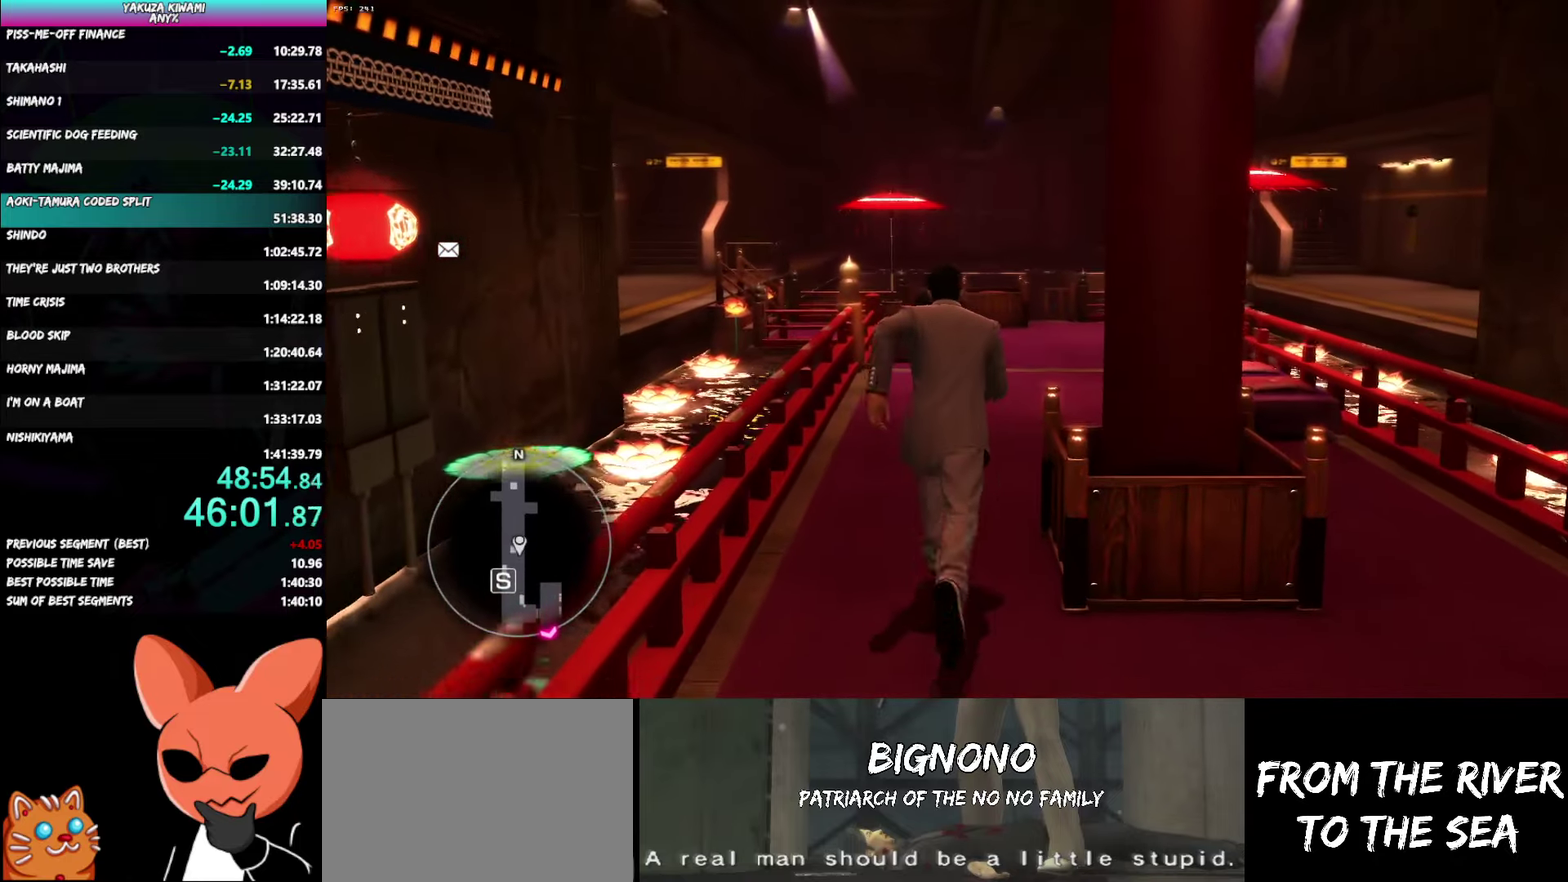
{"buttons": [], "left_stick": "up-right", "right_stick": "center", "events": [[433, "left_stick", "up-right"]]}
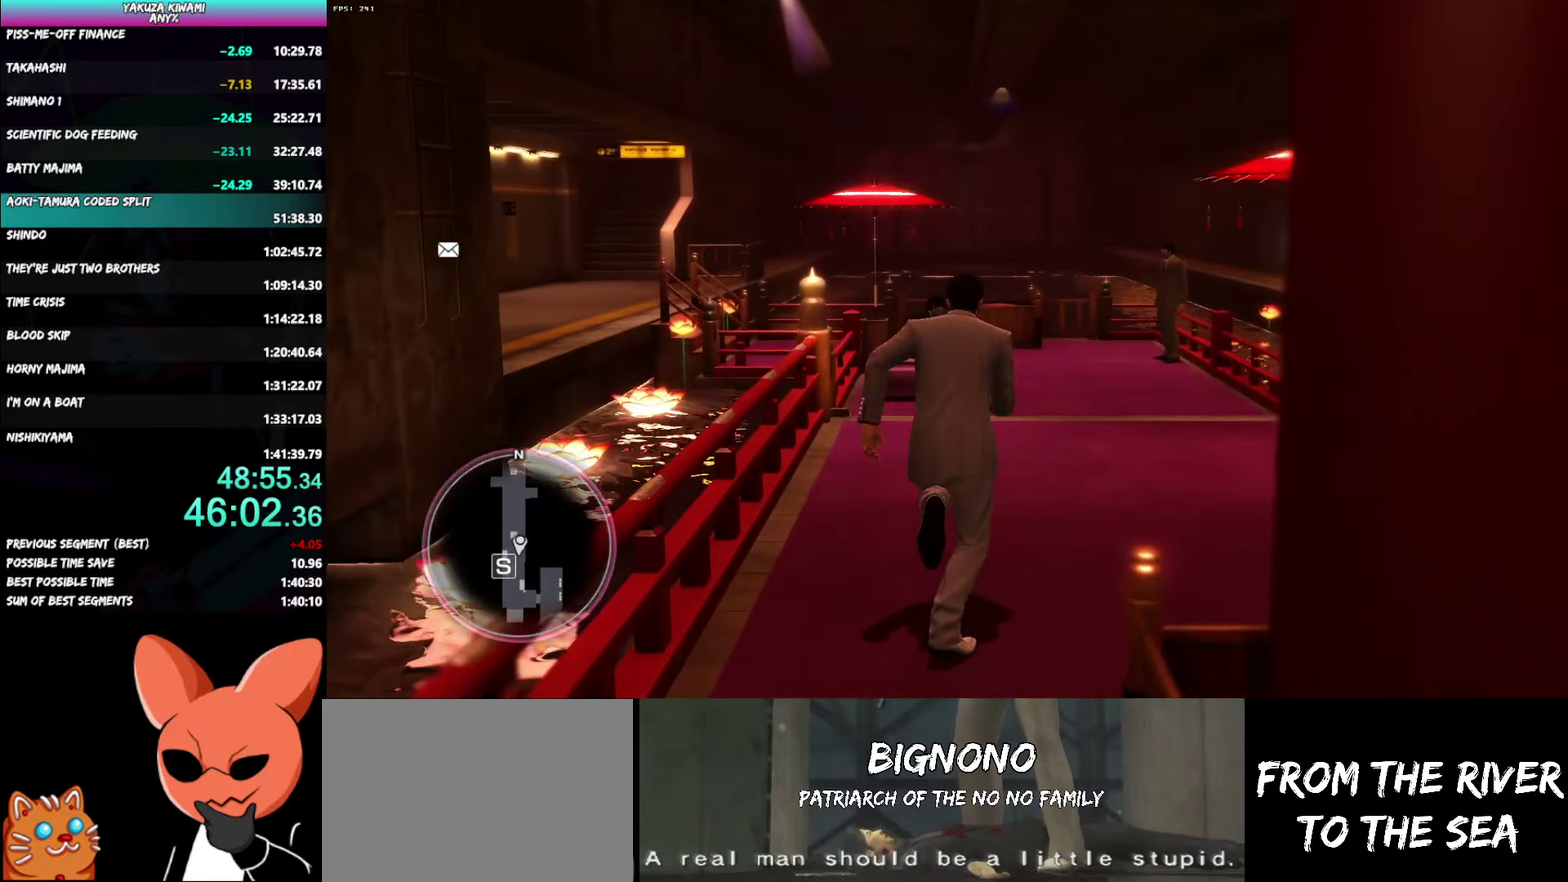
{"buttons": ["A"], "left_stick": "up", "right_stick": "left", "events": [[150, "A", "down"], [183, "left_stick", "up"], [200, "right_stick", "left"]]}
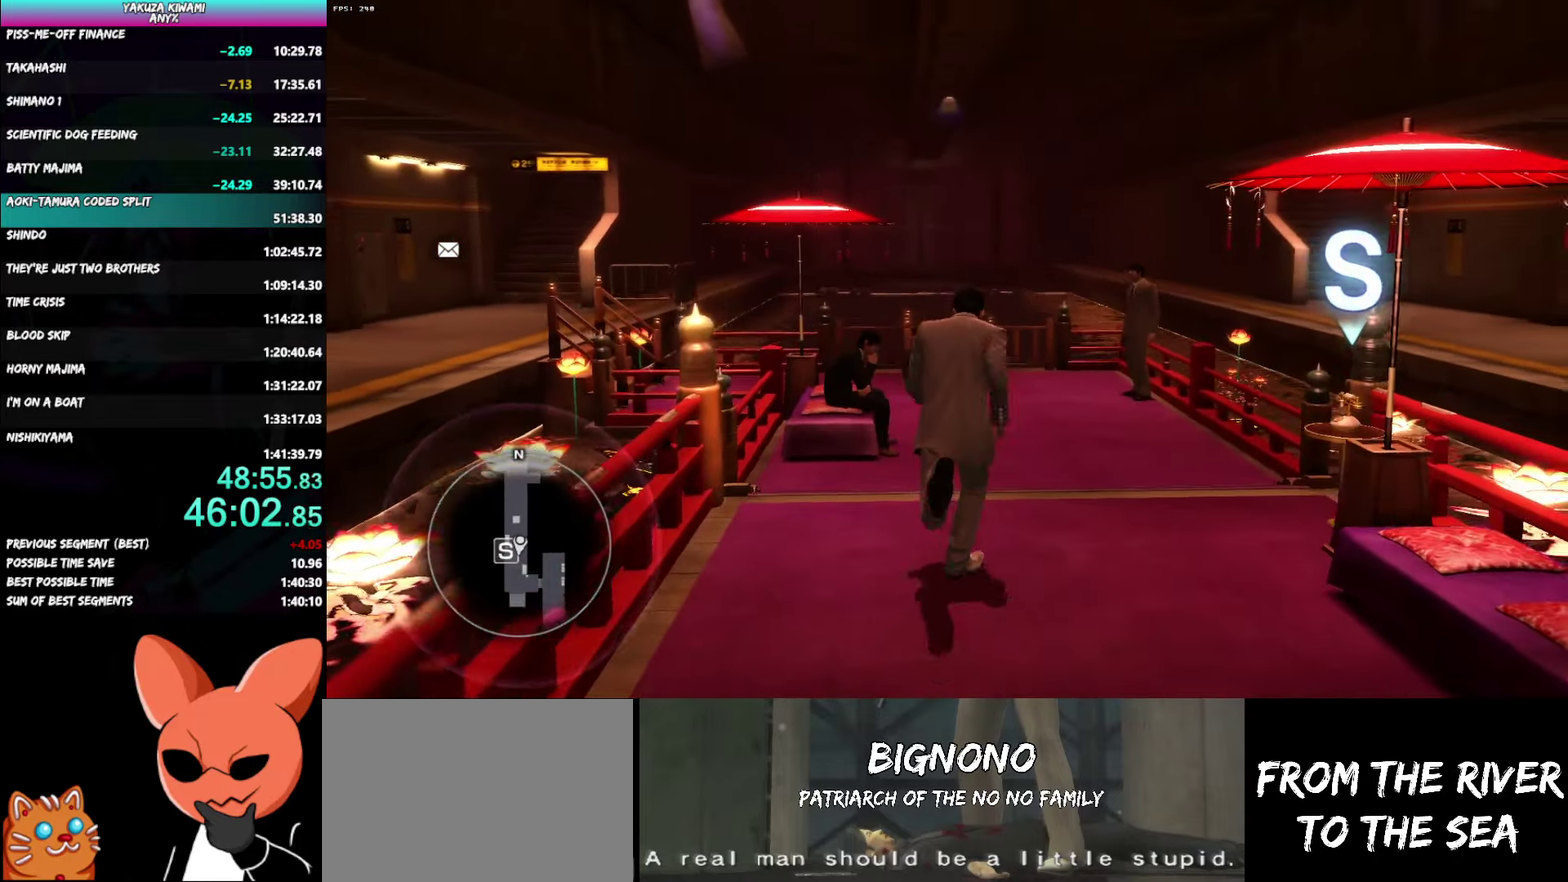
{"buttons": ["A"], "left_stick": "up", "right_stick": "left", "events": [[233, "right_stick", "center"], [333, "right_stick", "left"]]}
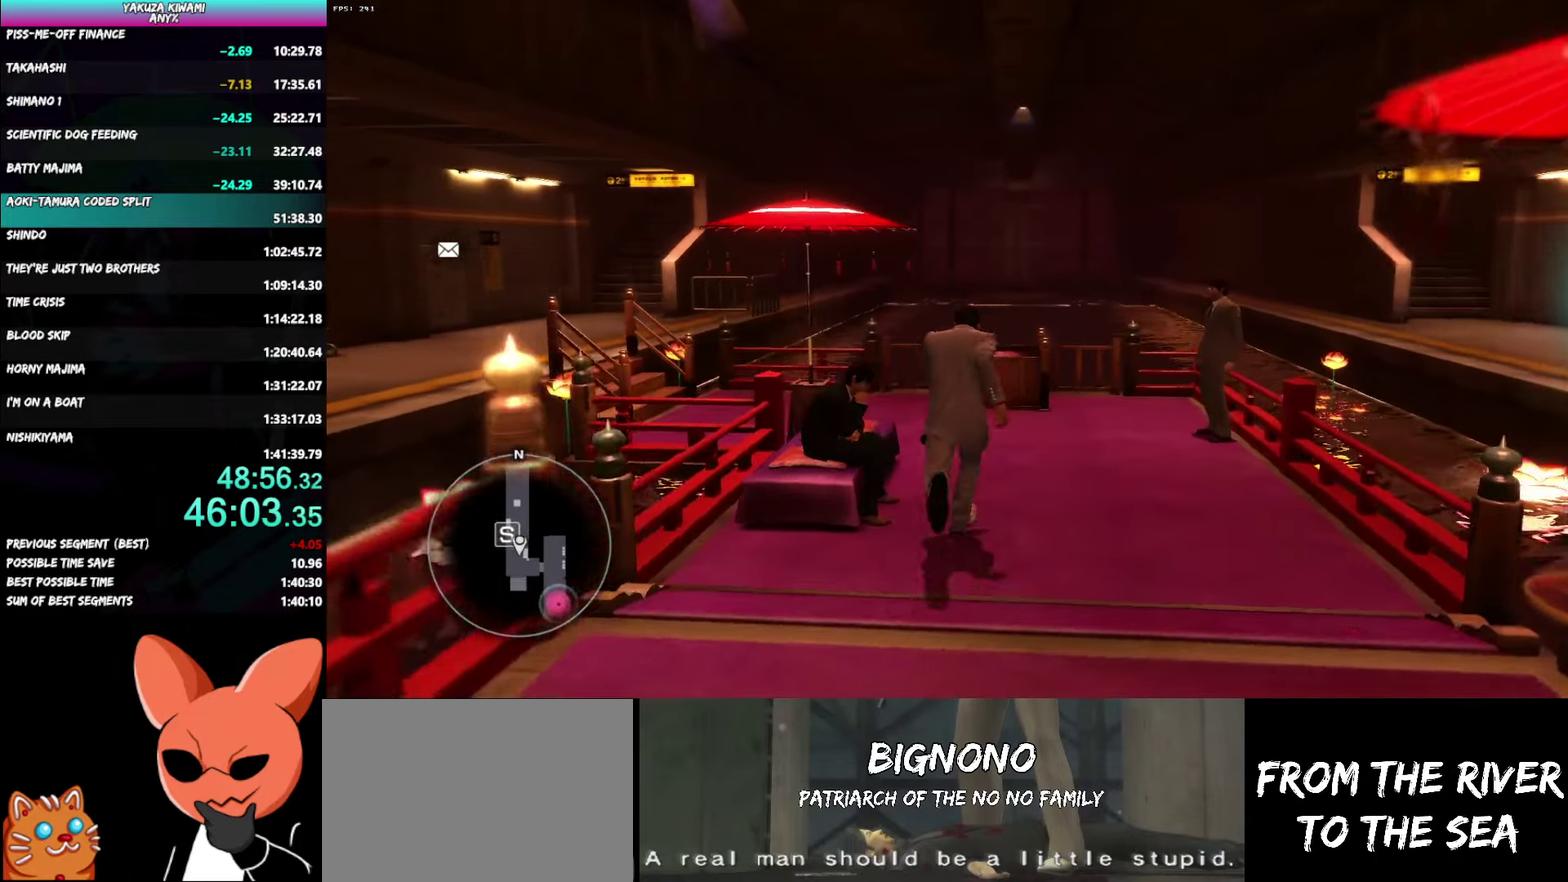
{"buttons": ["A"], "left_stick": "up-left", "right_stick": "left"}
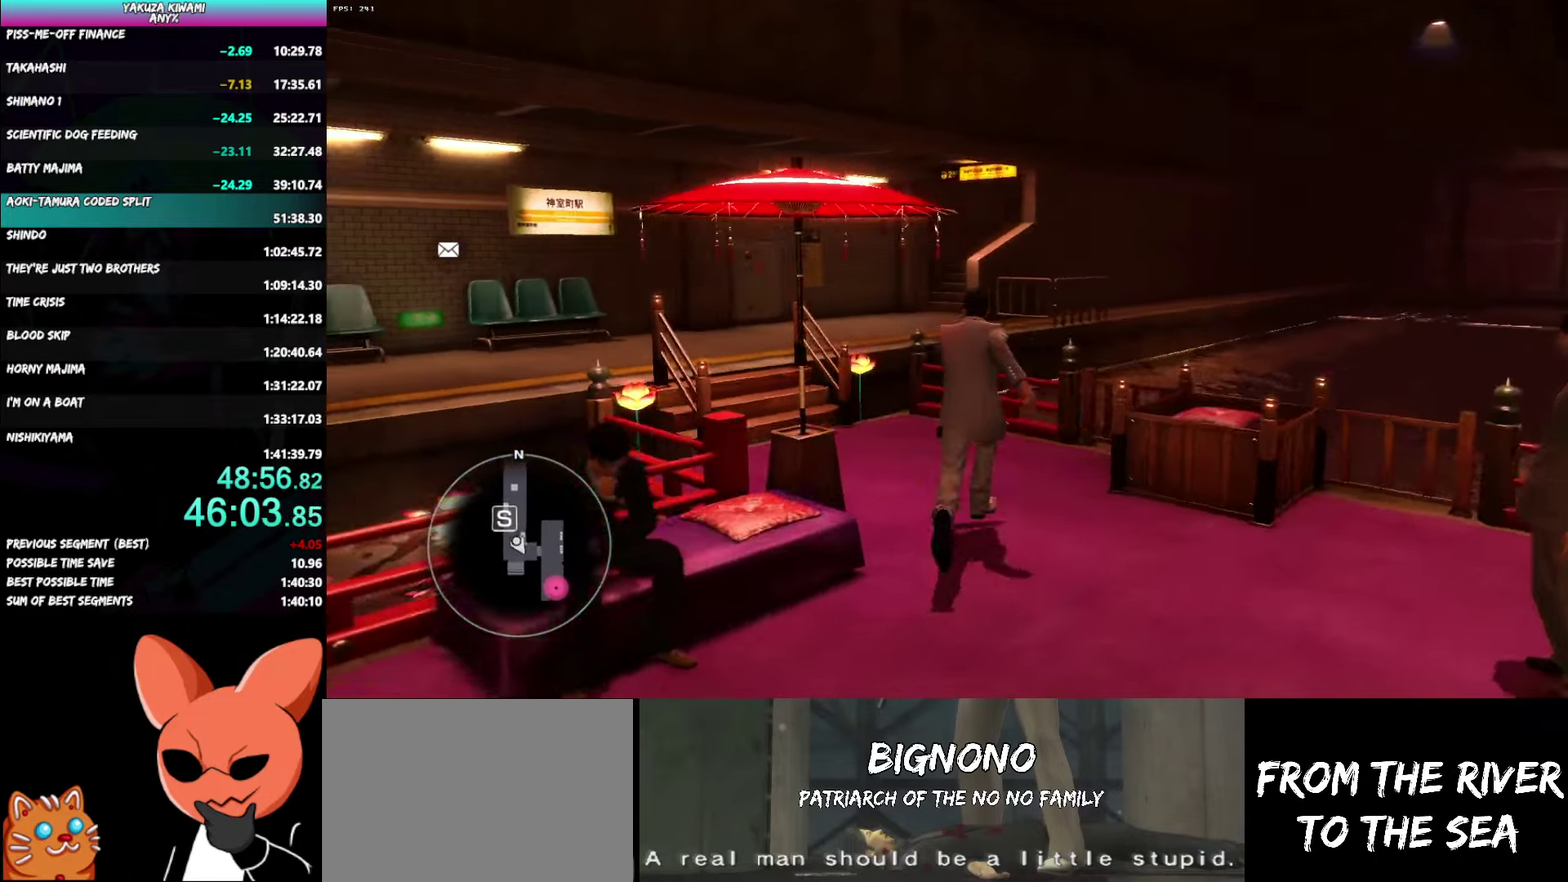
{"buttons": ["A"], "left_stick": "up", "right_stick": "center"}
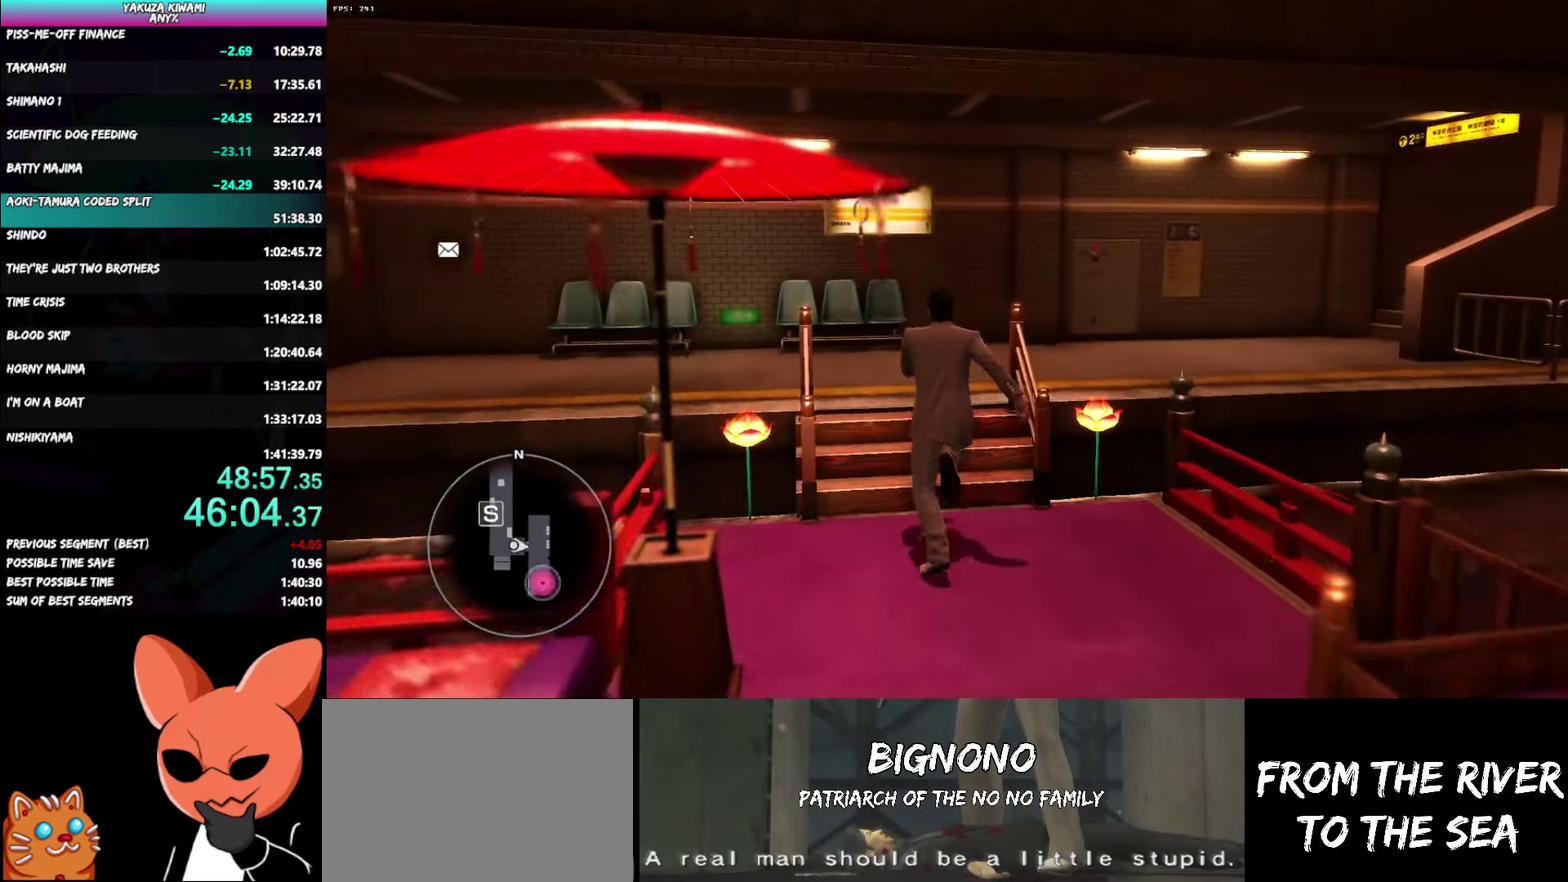
{"buttons": ["A"], "left_stick": "up-right", "right_stick": "right", "events": [[267, "left_stick", "up-right"], [500, "right_stick", "right"]]}
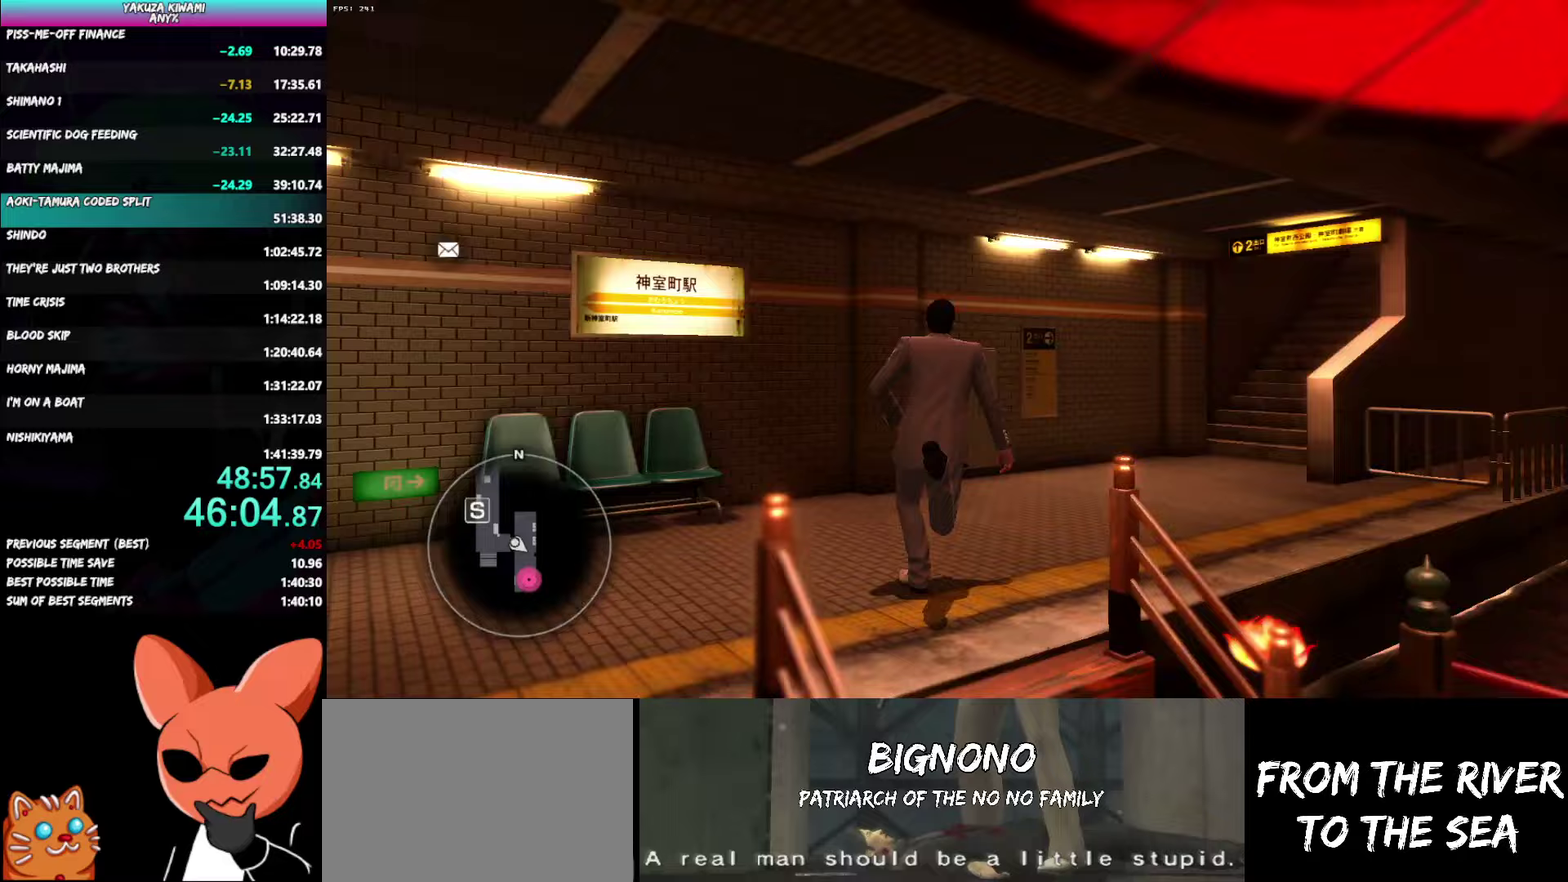
{"buttons": ["A"], "left_stick": "up-right", "right_stick": "right"}
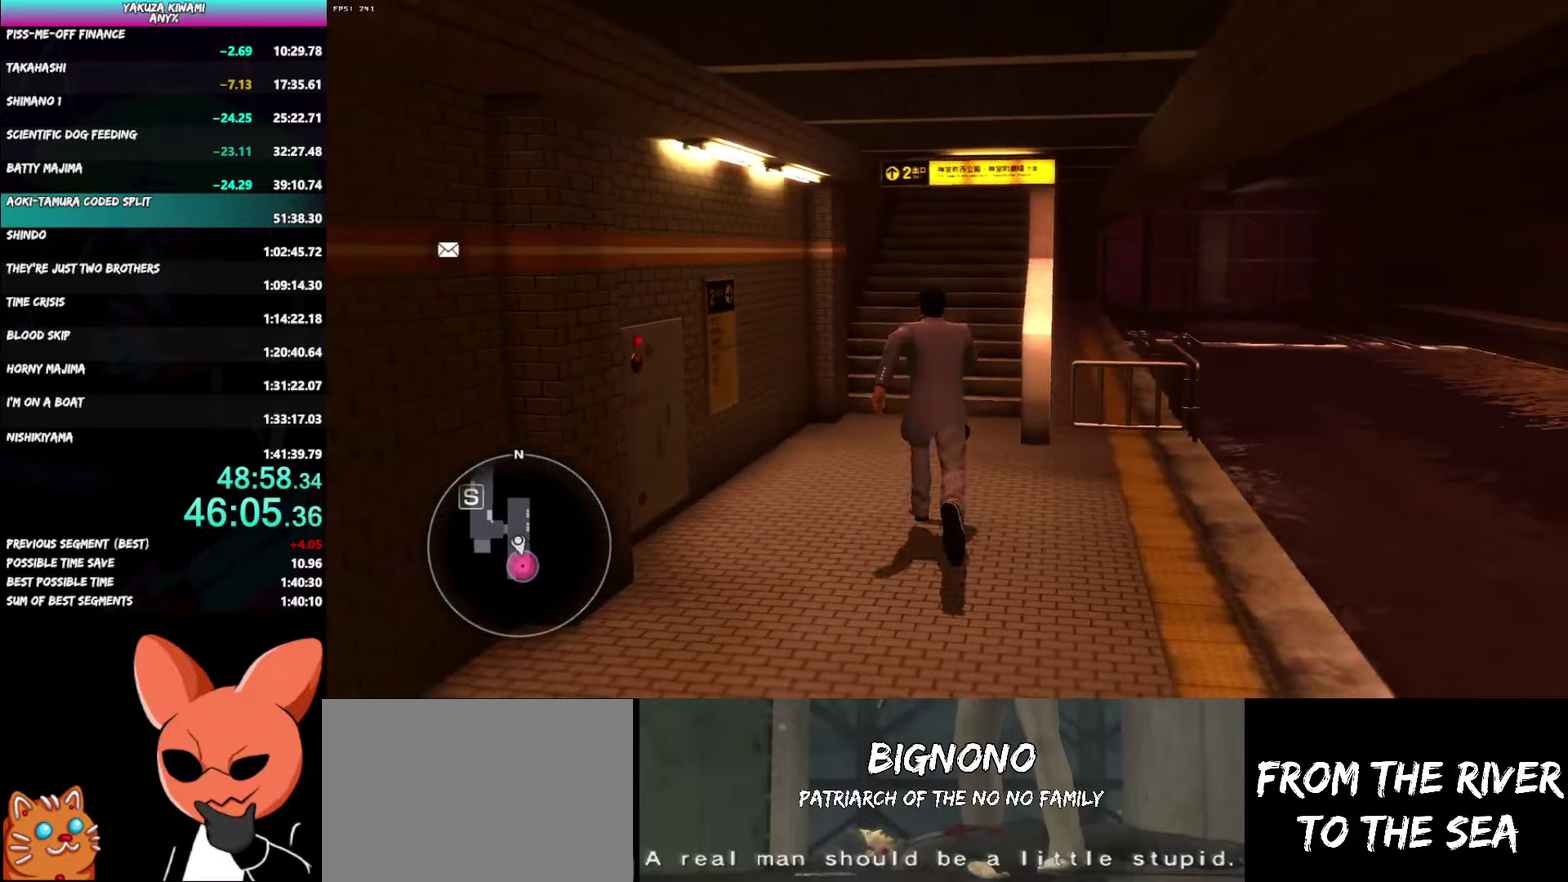
{"buttons": ["A"], "left_stick": "up", "right_stick": "center"}
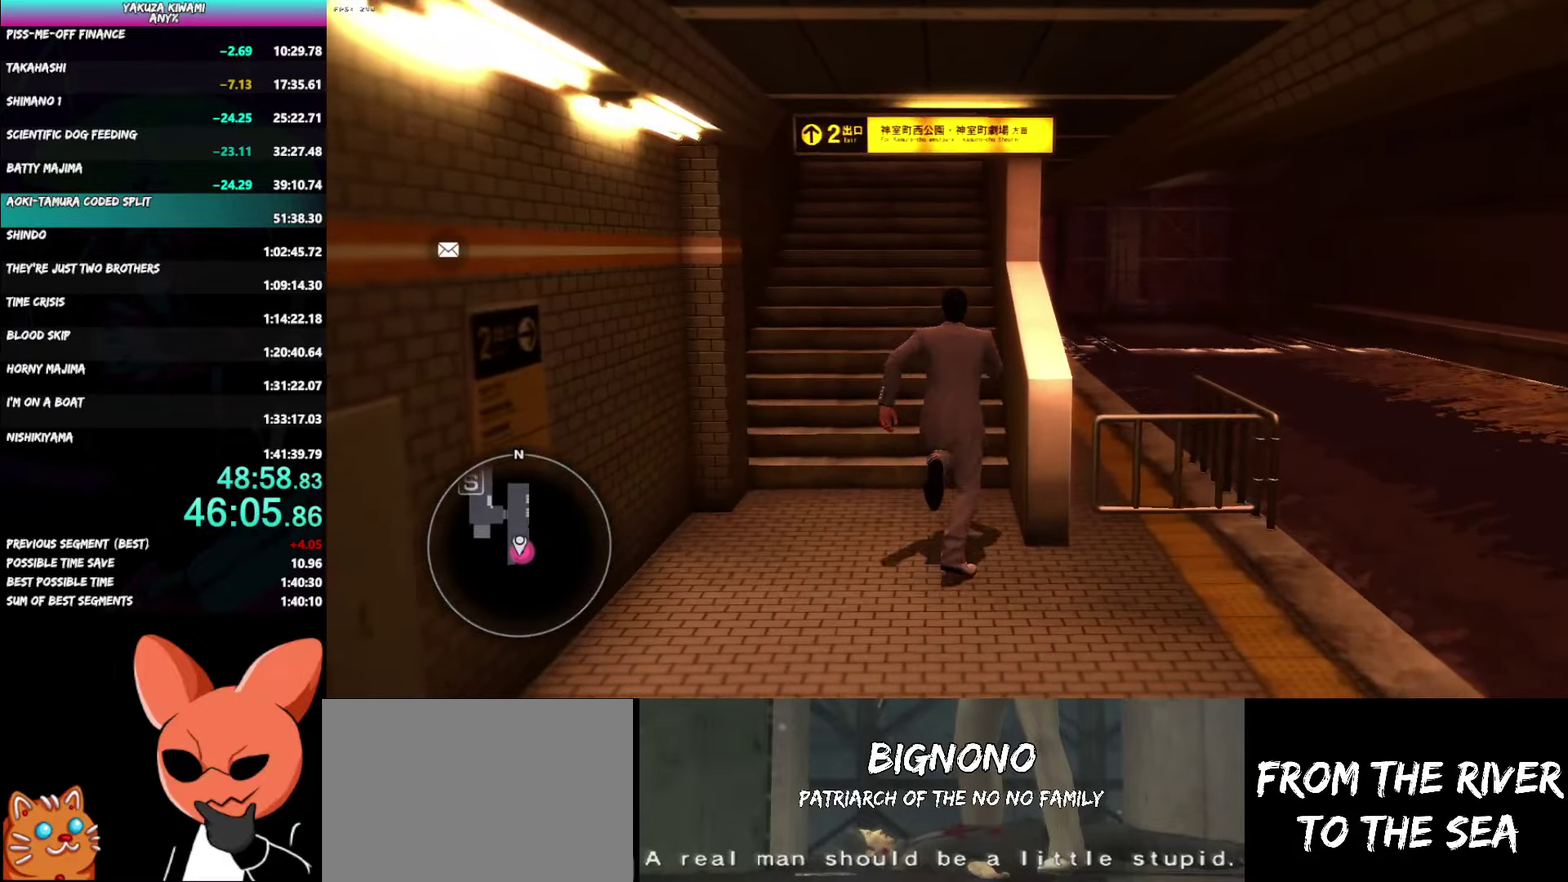
{"buttons": [], "left_stick": "center", "right_stick": "center", "events": [[467, "A", "up"], [500, "left_stick", "center"]]}
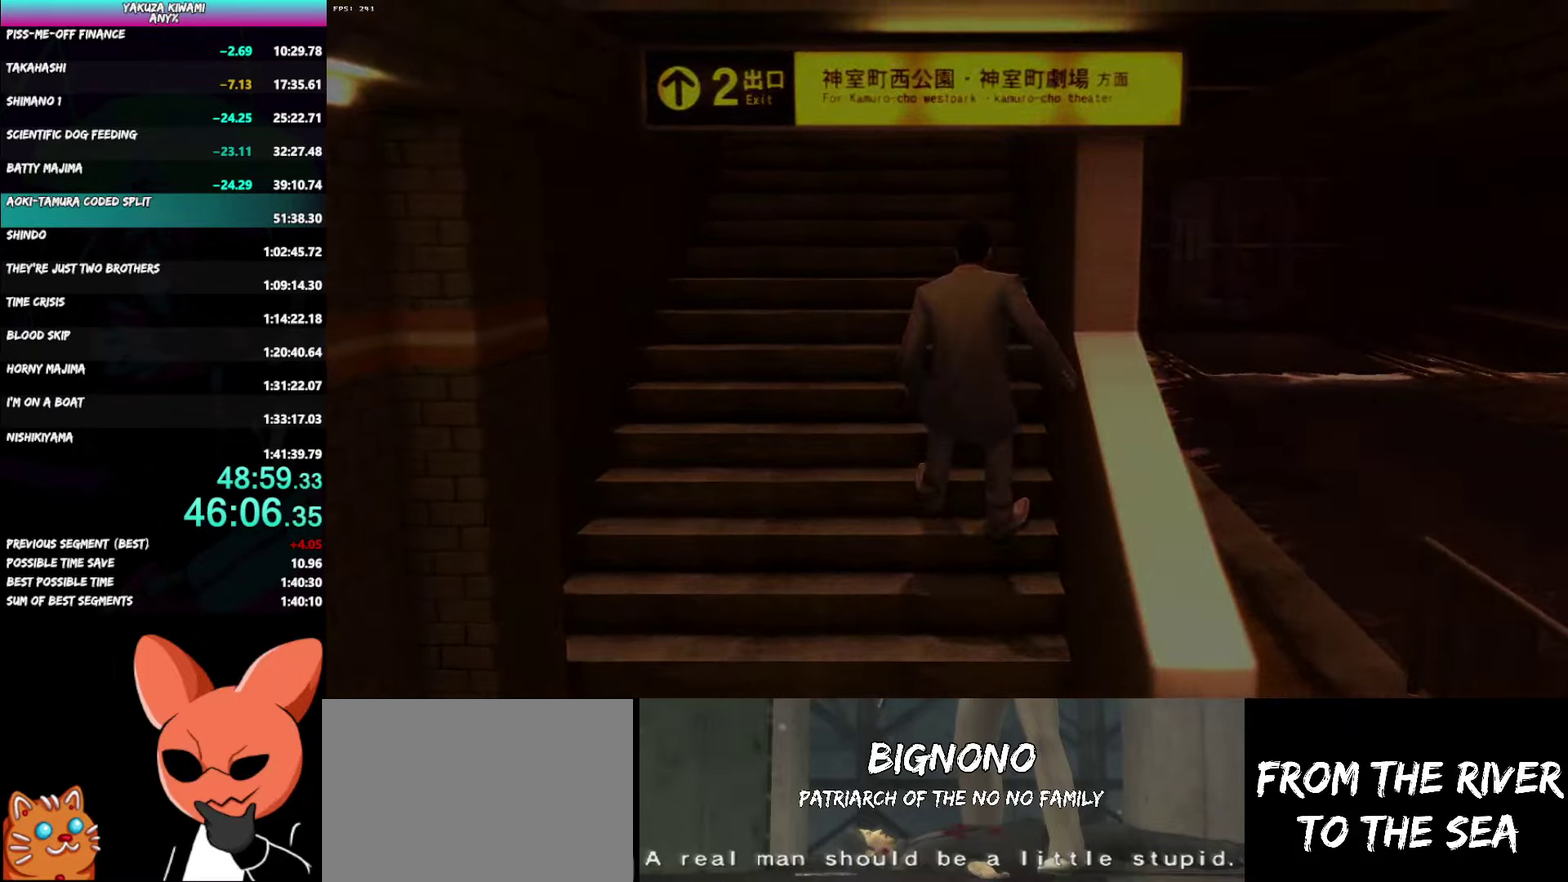
{"buttons": ["A", "R1"], "left_stick": "center", "right_stick": "center", "events": [[233, "A", "down"], [267, "R1", "down"]]}
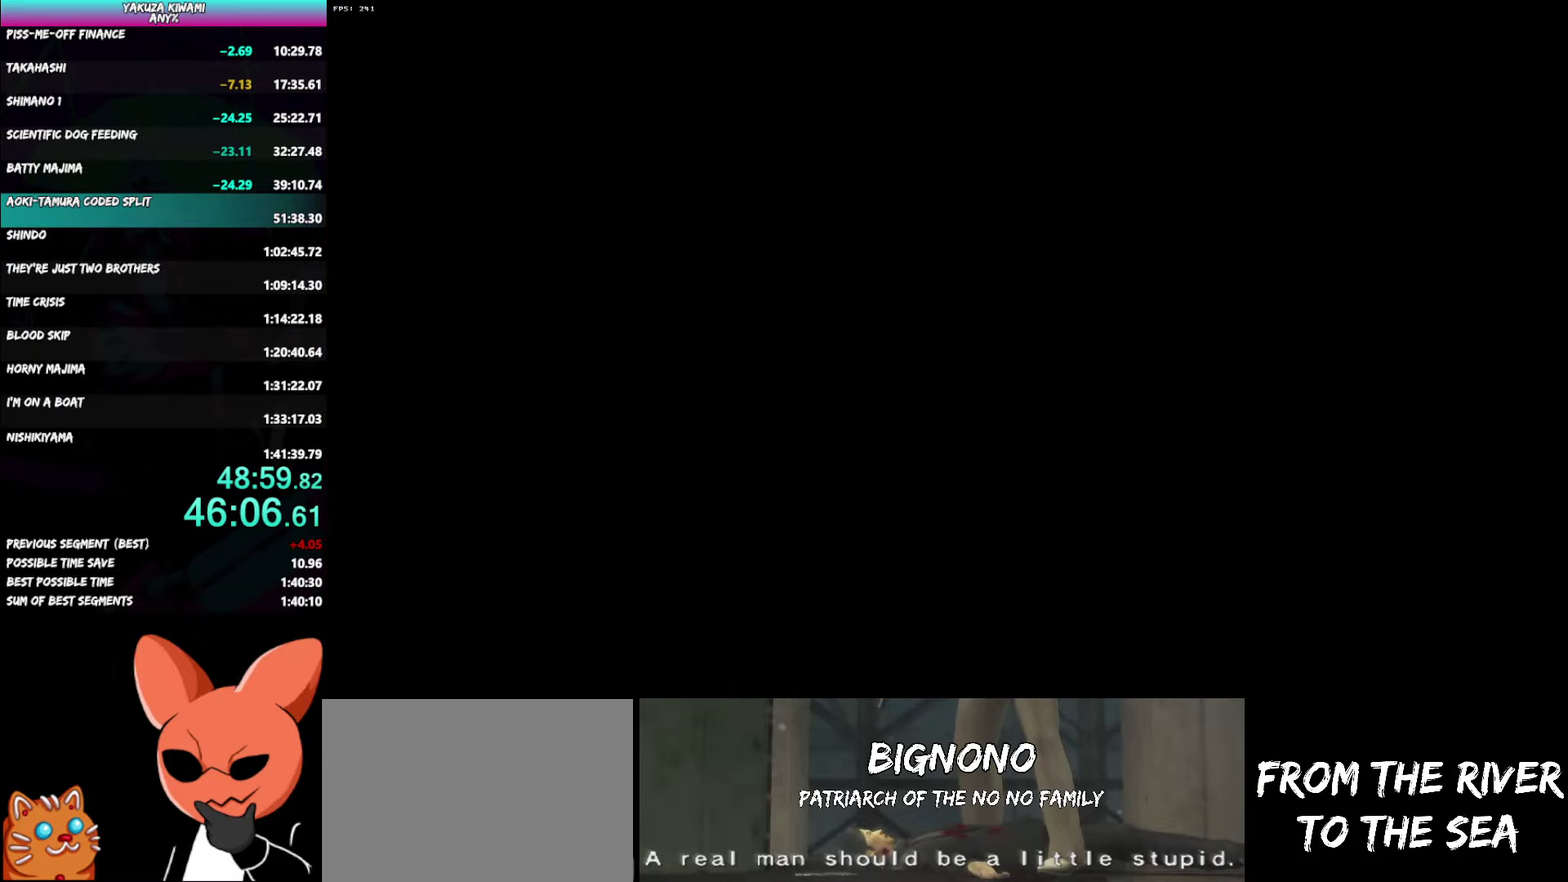
{"buttons": ["A", "R1"], "left_stick": "center", "right_stick": "center", "events": []}
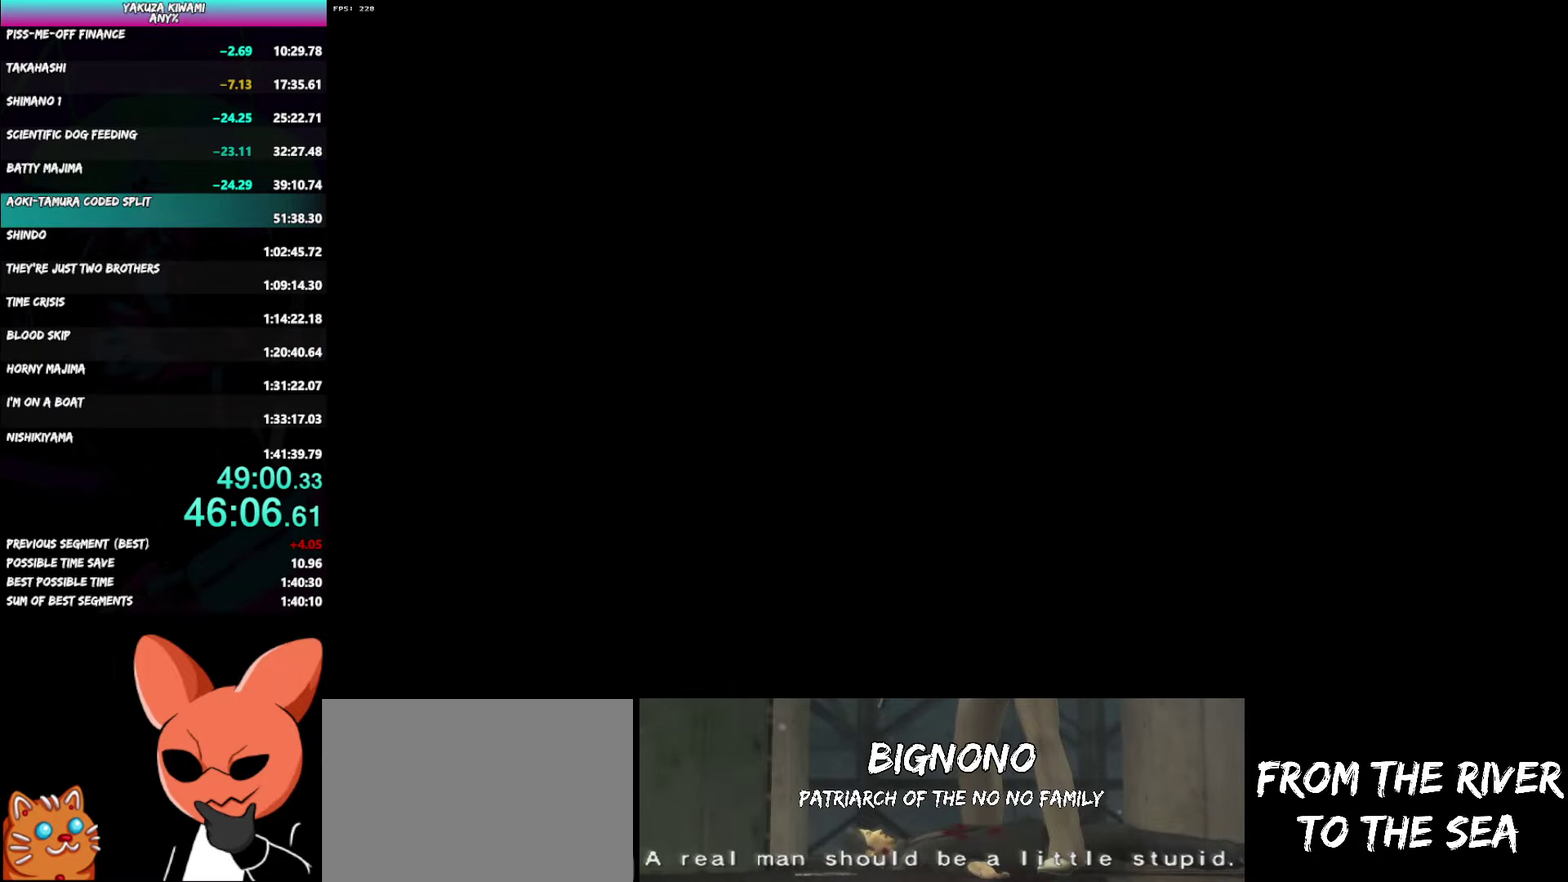
{"buttons": ["A", "R1"], "left_stick": "down-left", "right_stick": "center", "events": [[150, "left_stick", "down-left"]]}
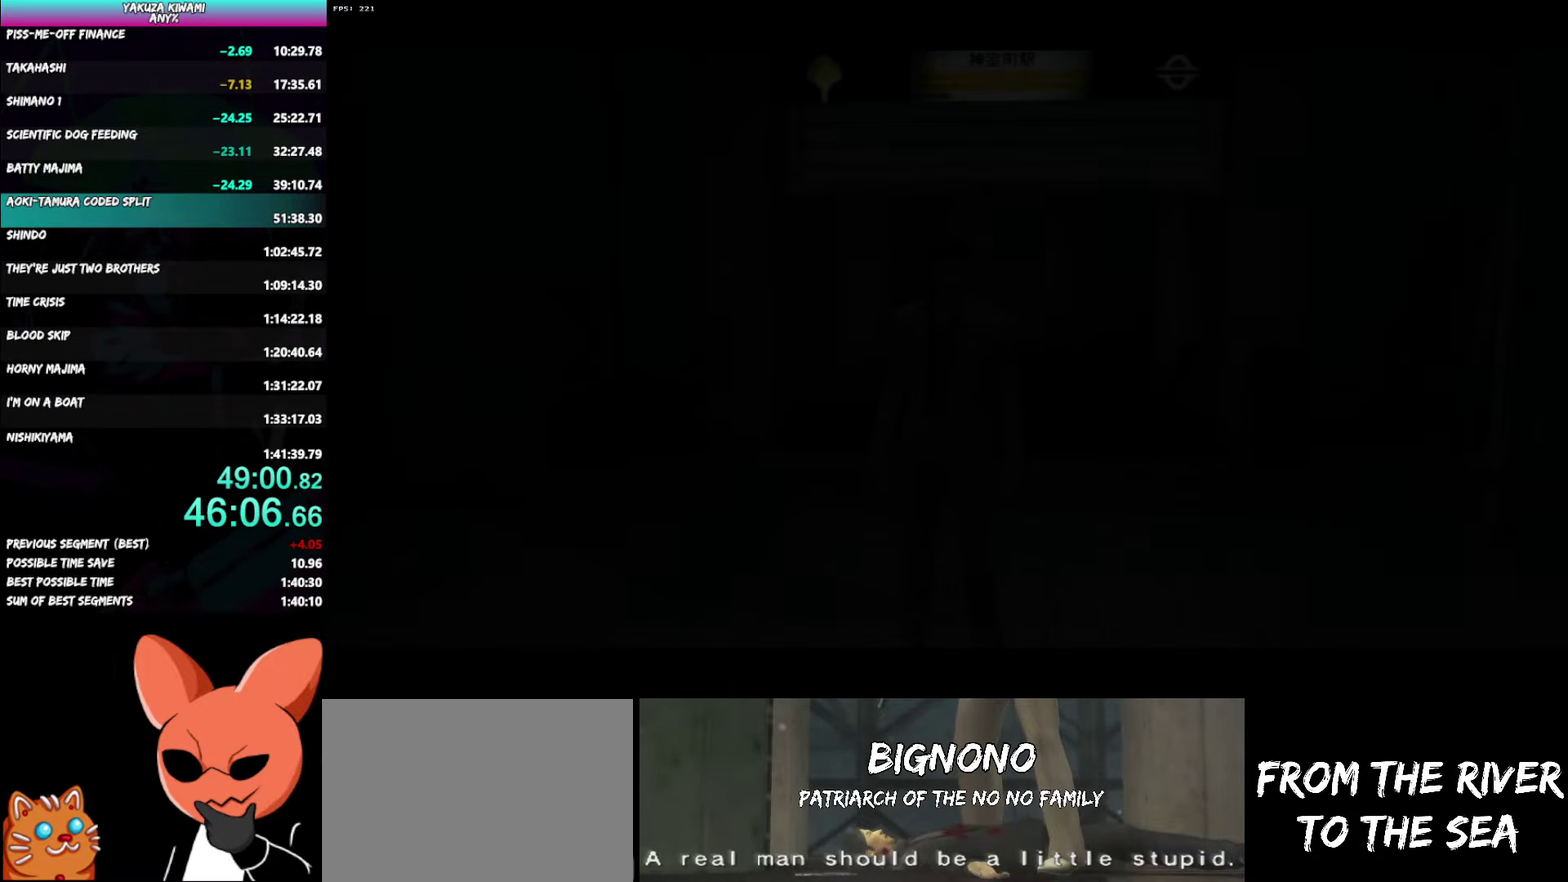
{"buttons": ["A", "R1"], "left_stick": "down-left", "right_stick": "center", "events": []}
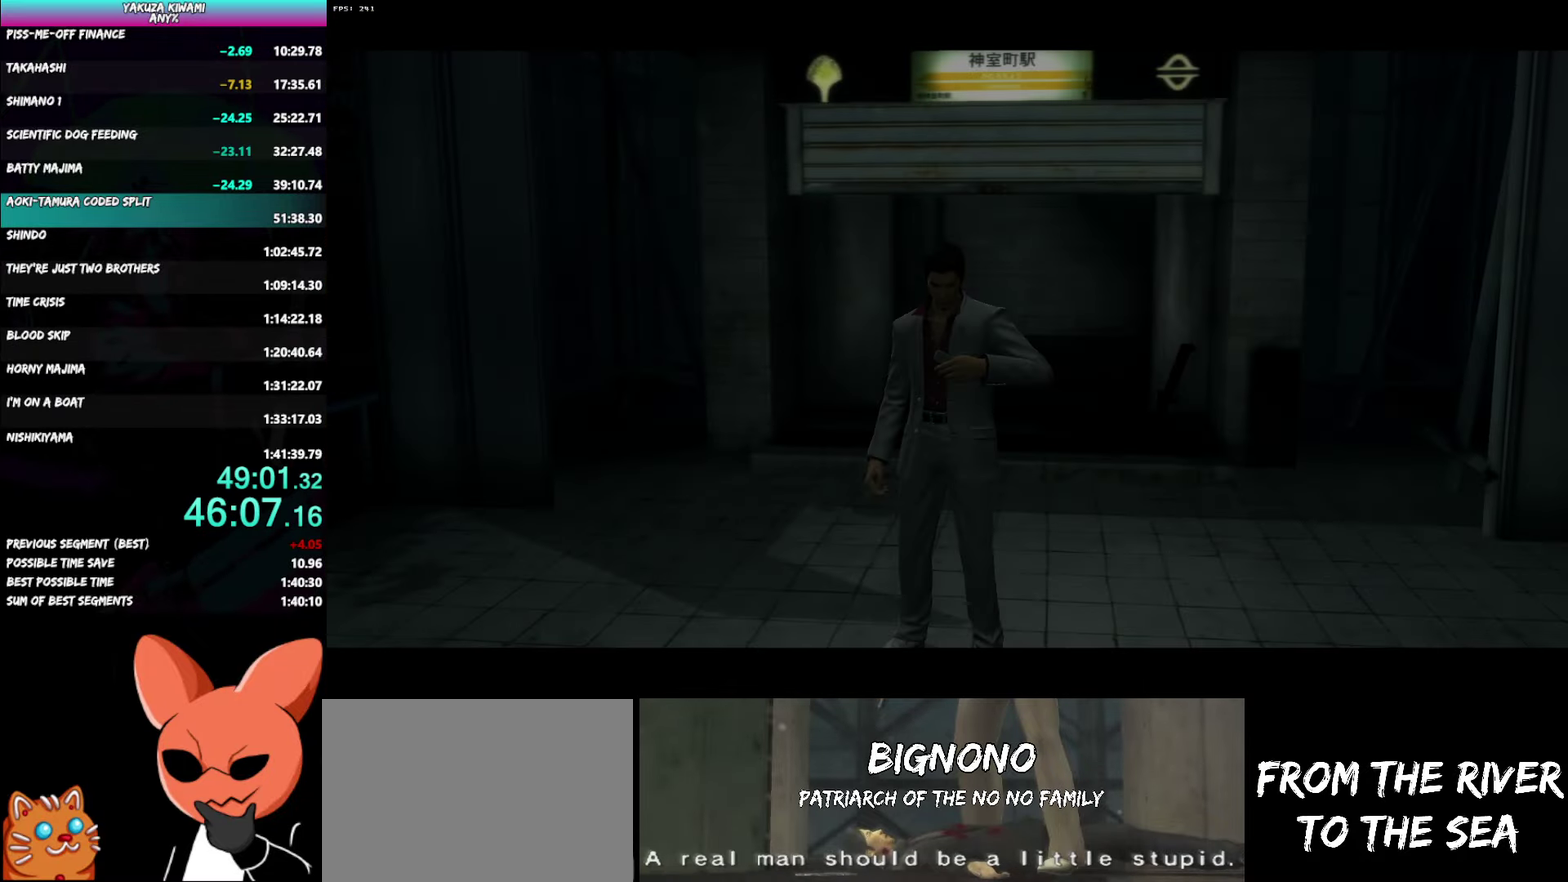
{"buttons": ["A", "R1"], "left_stick": "down-left", "right_stick": "center", "events": []}
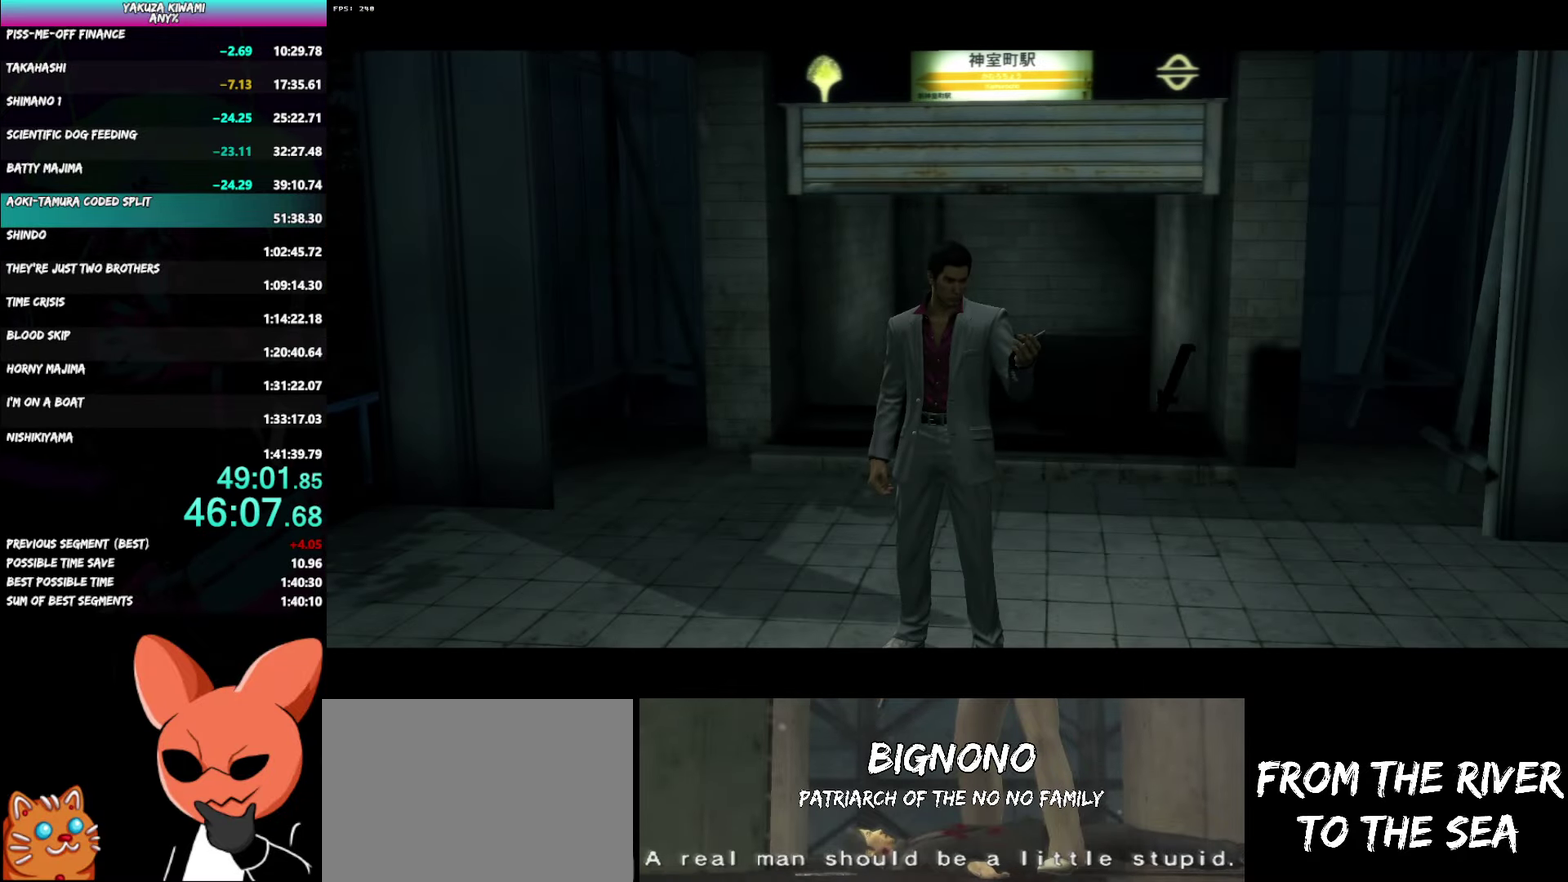
{"buttons": ["A", "R1"], "left_stick": "down-left", "right_stick": "center", "events": []}
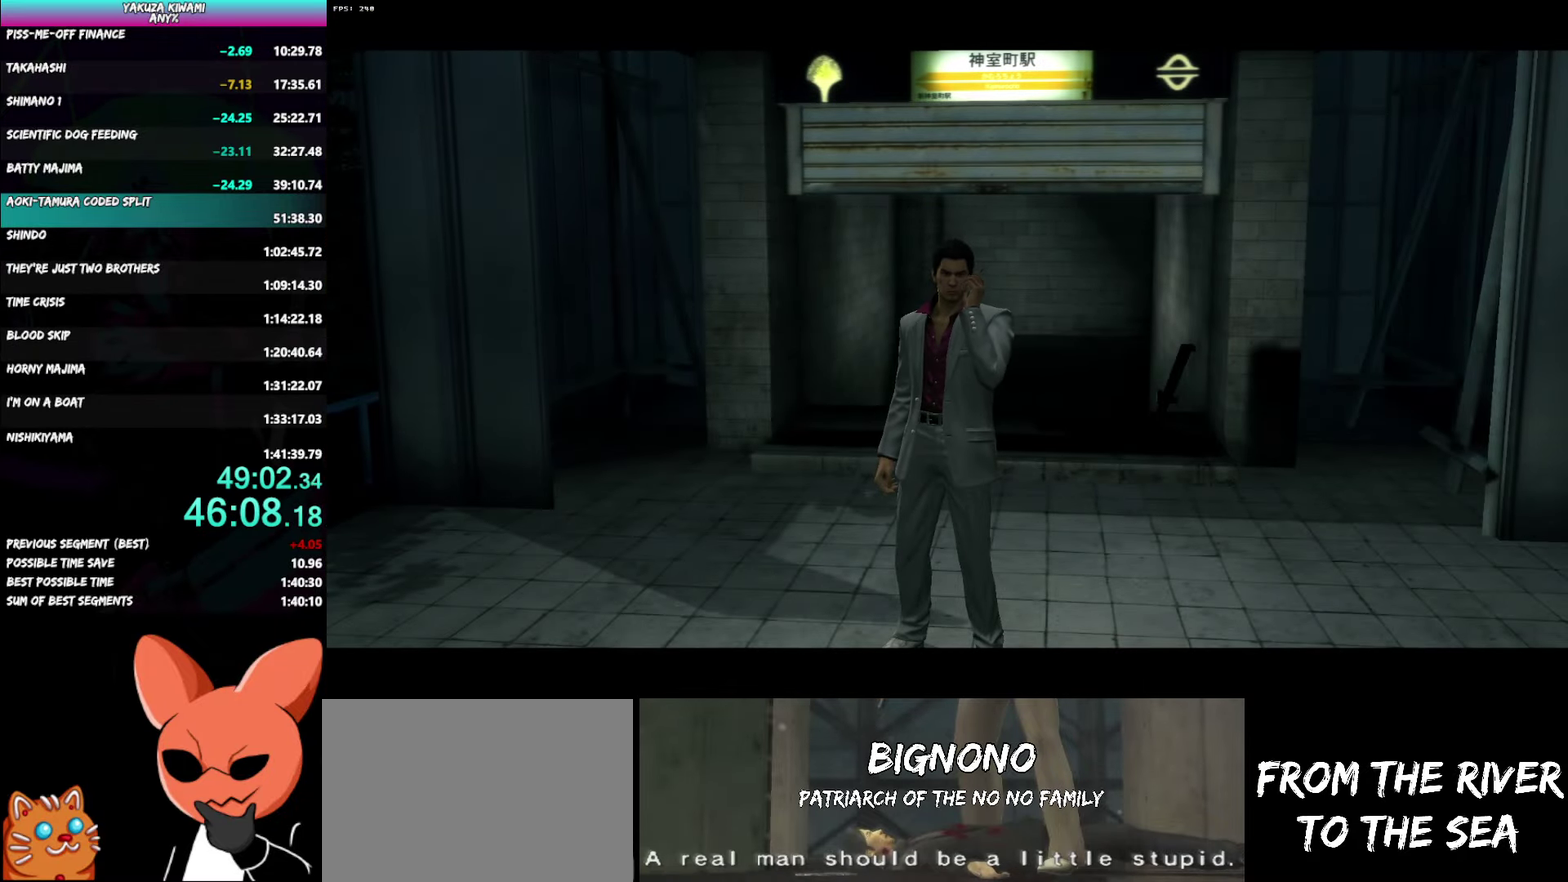
{"buttons": ["A", "R1"], "left_stick": "down-left", "right_stick": "center", "events": []}
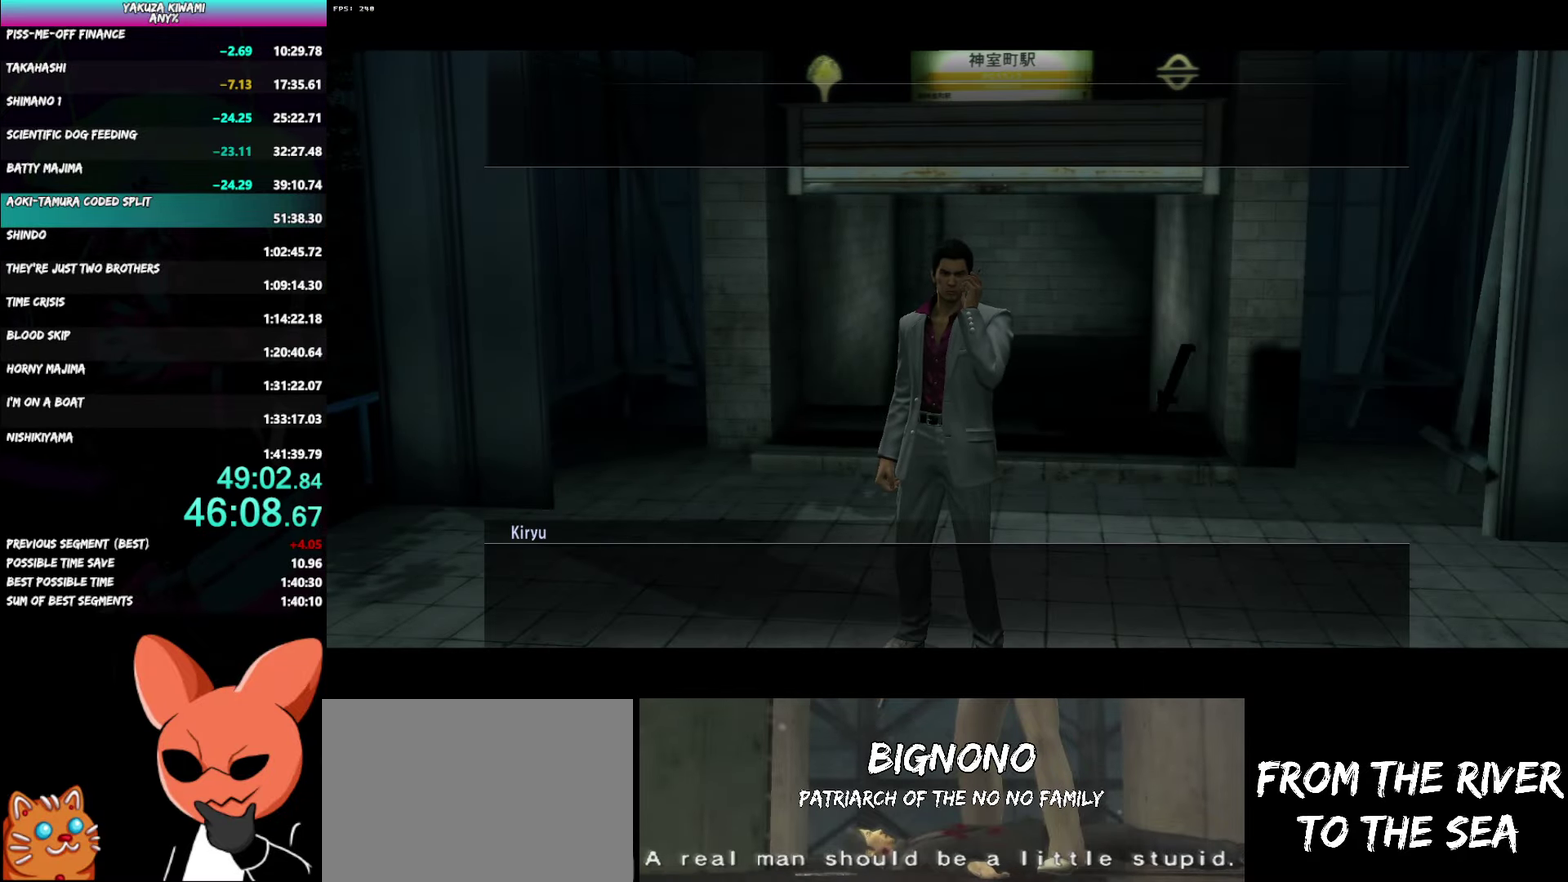
{"buttons": ["A", "R1"], "left_stick": "down-left", "right_stick": "center", "events": []}
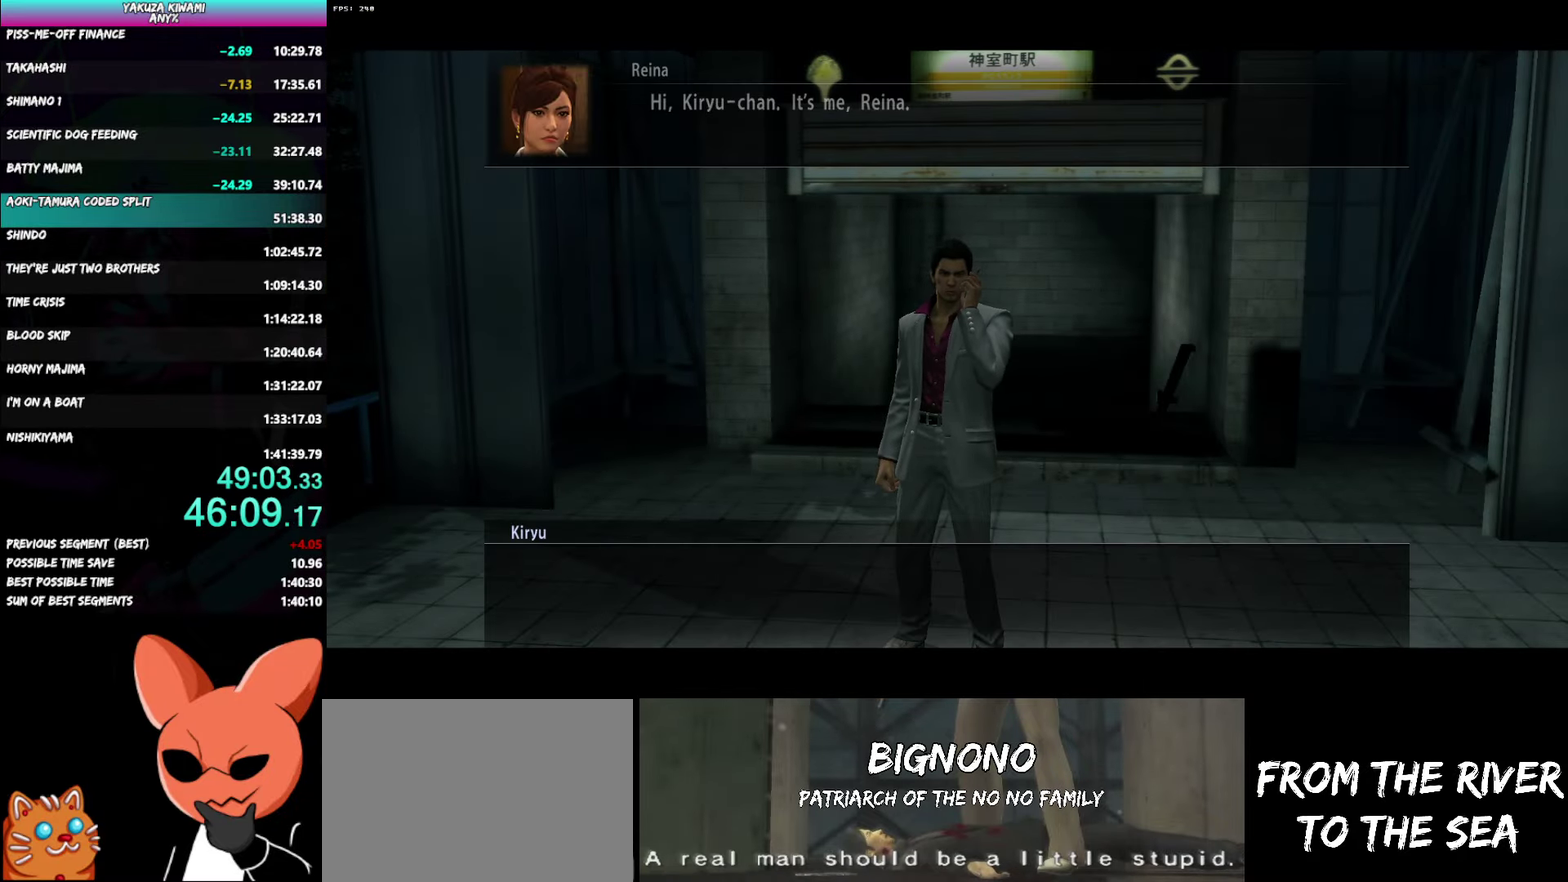
{"buttons": ["A", "R1"], "left_stick": "down-left", "right_stick": "center", "events": []}
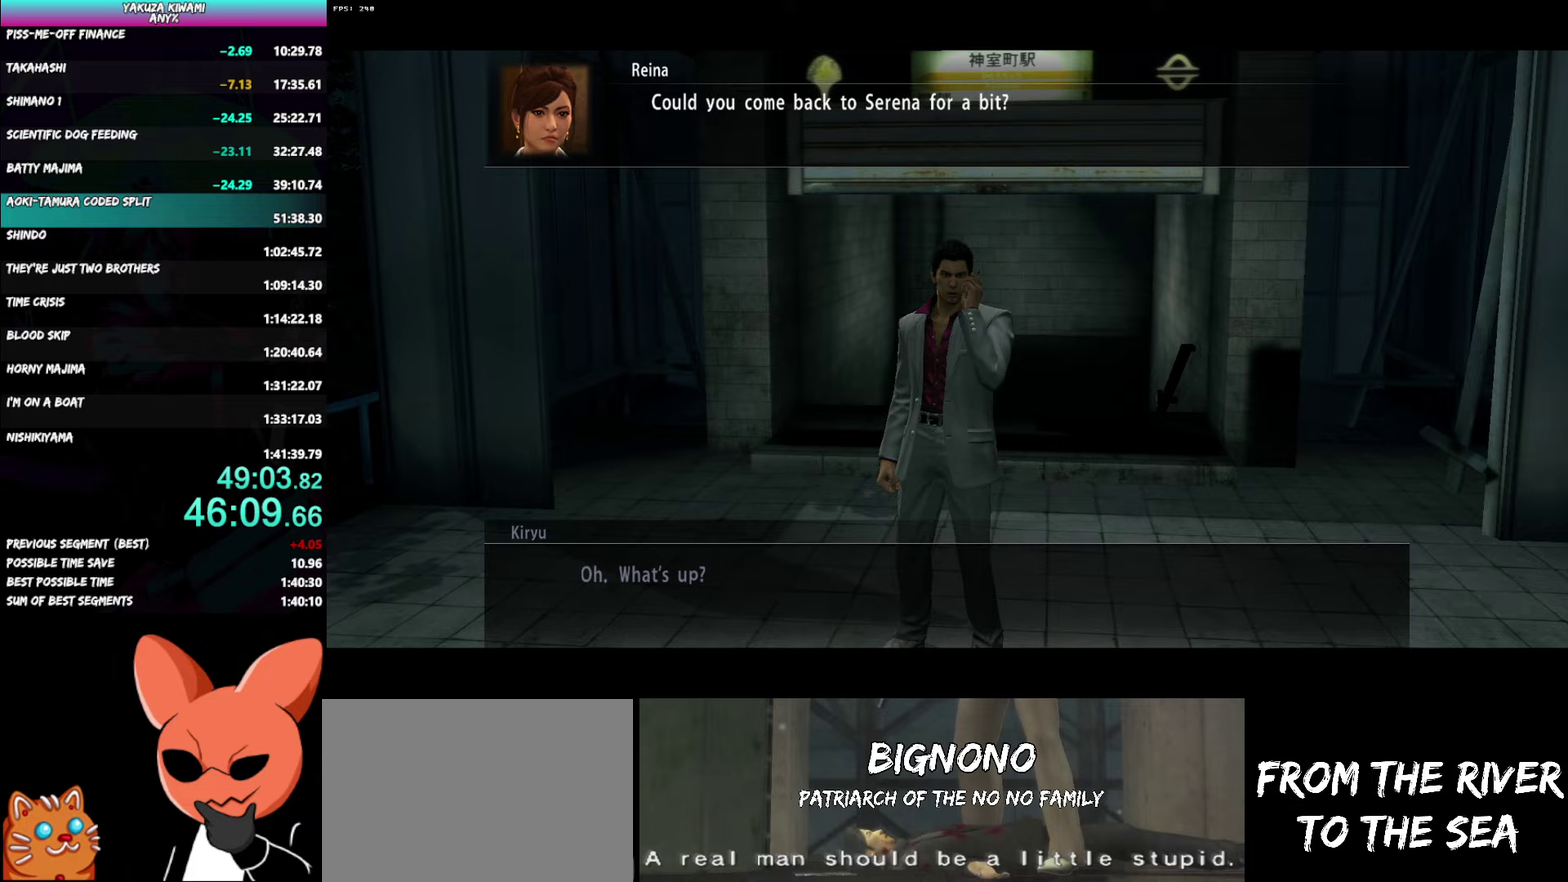
{"buttons": ["A", "R1"], "left_stick": "down-left", "right_stick": "center", "events": []}
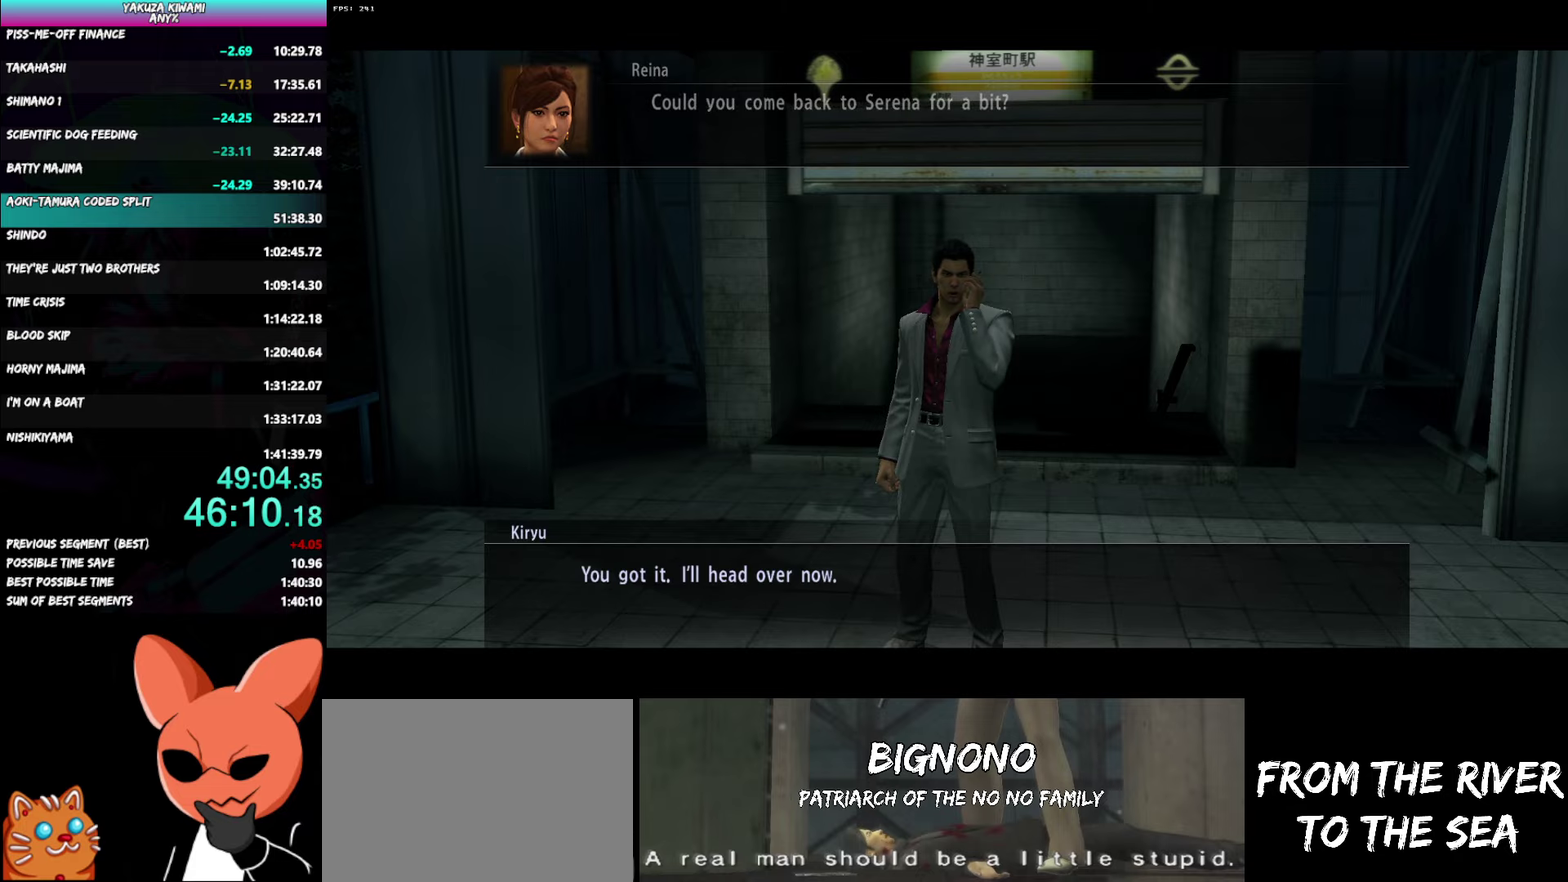
{"buttons": ["A", "R1"], "left_stick": "down-left", "right_stick": "center", "events": []}
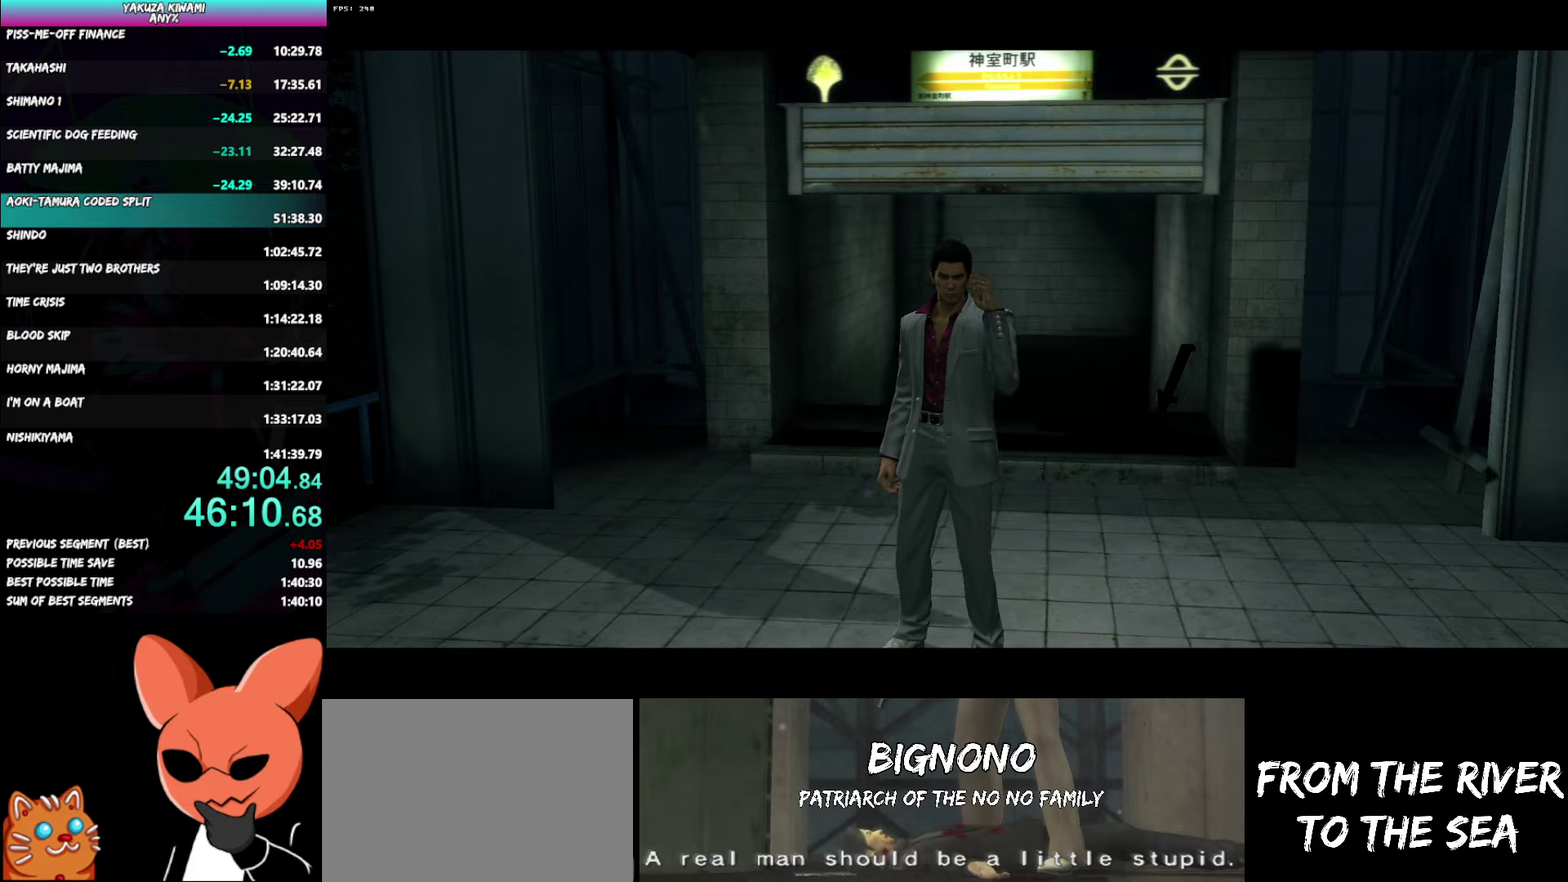
{"buttons": ["A", "R1"], "left_stick": "down-left", "right_stick": "center", "events": []}
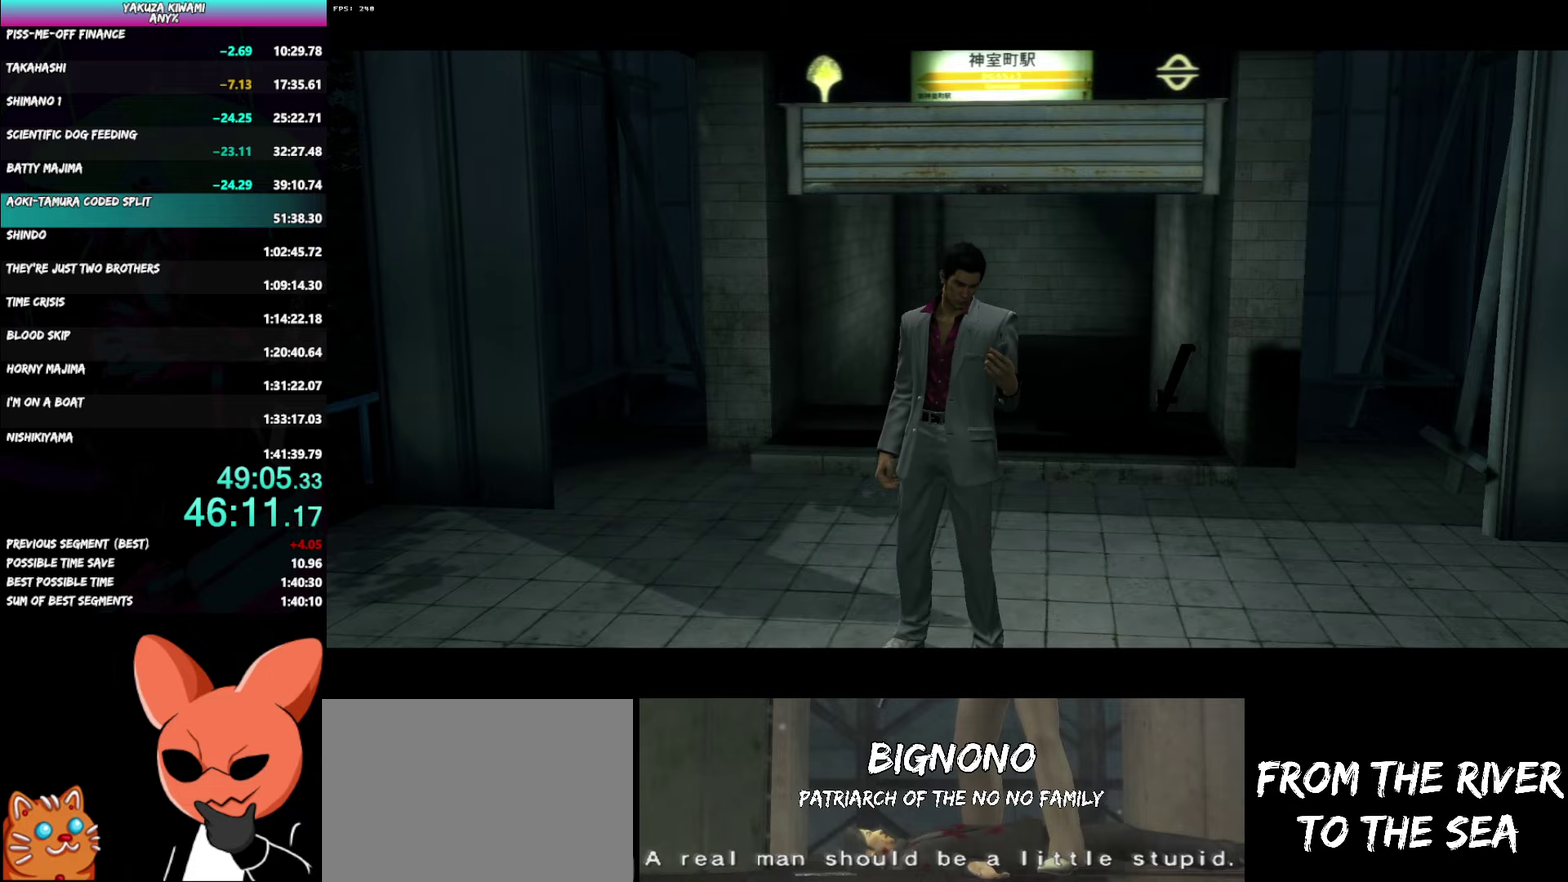
{"buttons": ["A", "R1"], "left_stick": "down-left", "right_stick": "center", "events": []}
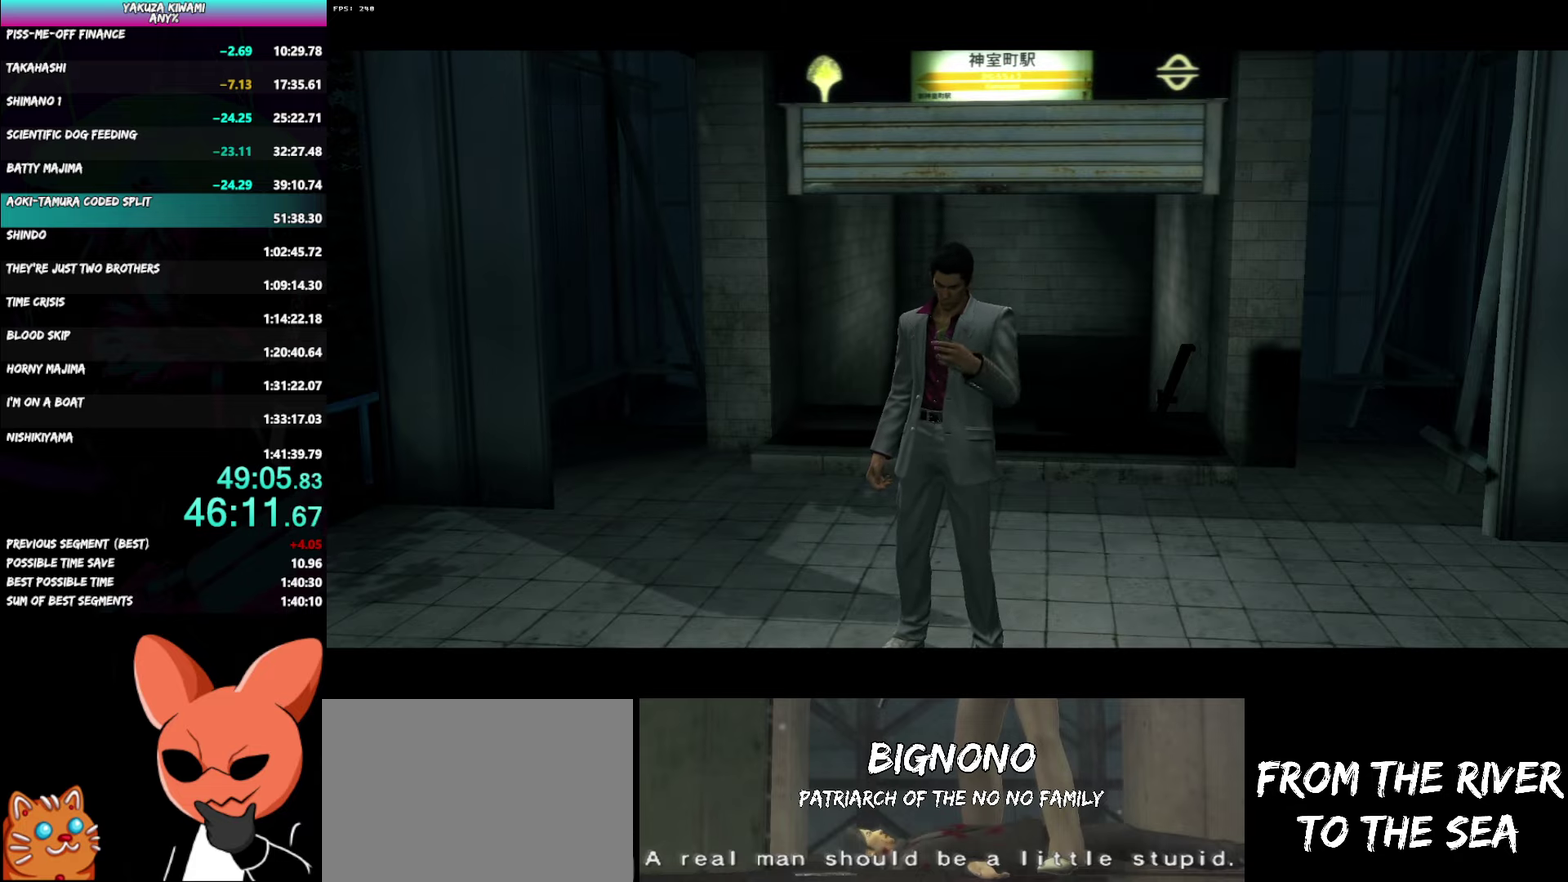
{"buttons": ["A", "R1"], "left_stick": "down-left", "right_stick": "center", "events": []}
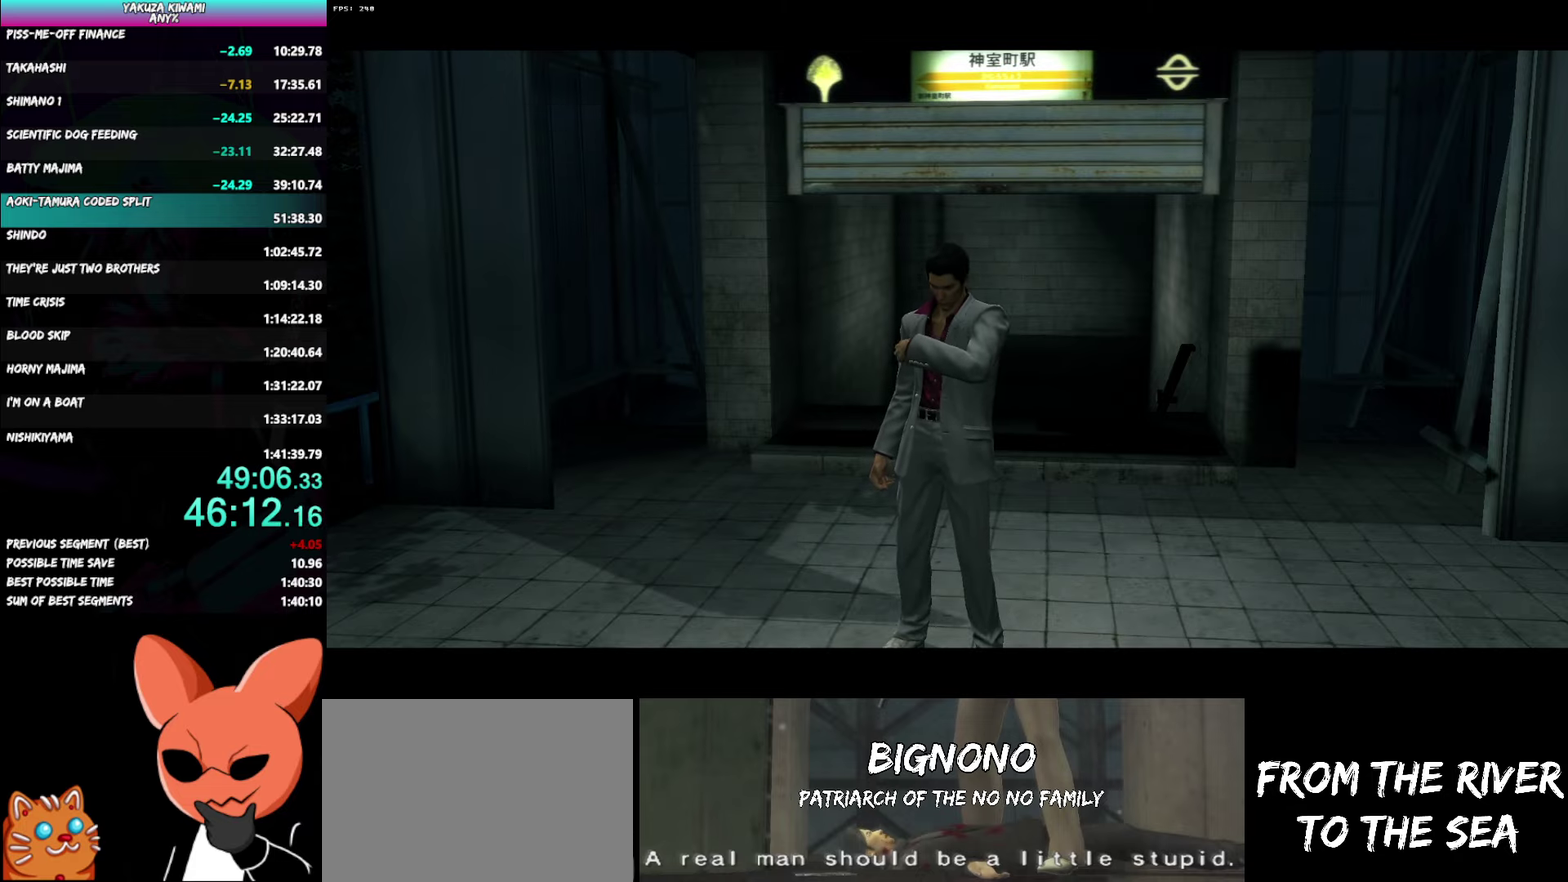
{"buttons": ["A", "R1"], "left_stick": "down-left", "right_stick": "center", "events": []}
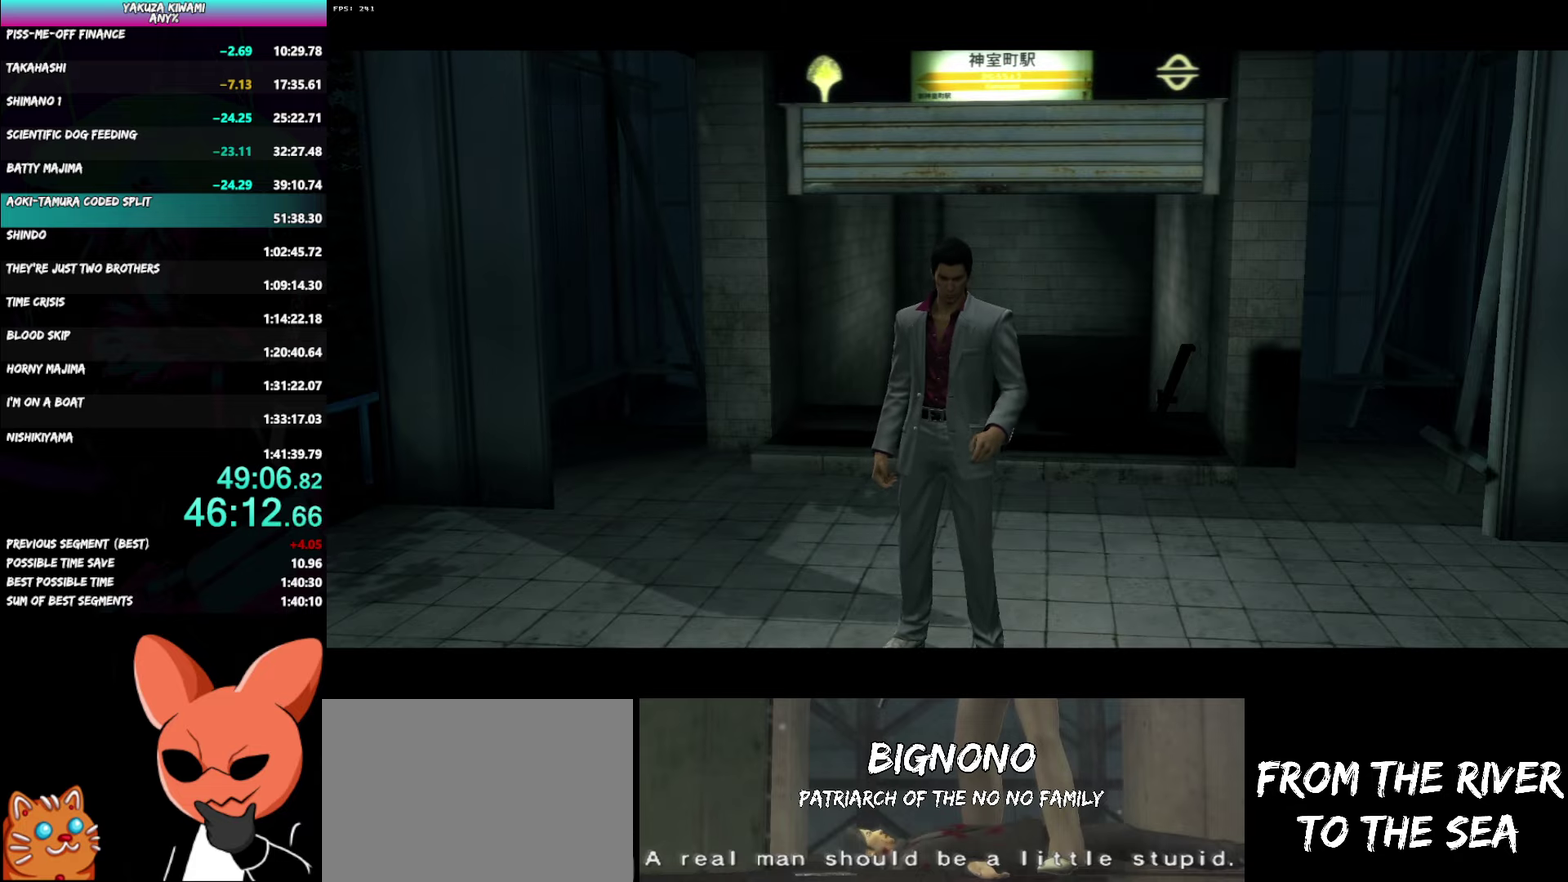
{"buttons": ["A", "R1"], "left_stick": "down-left", "right_stick": "center", "events": []}
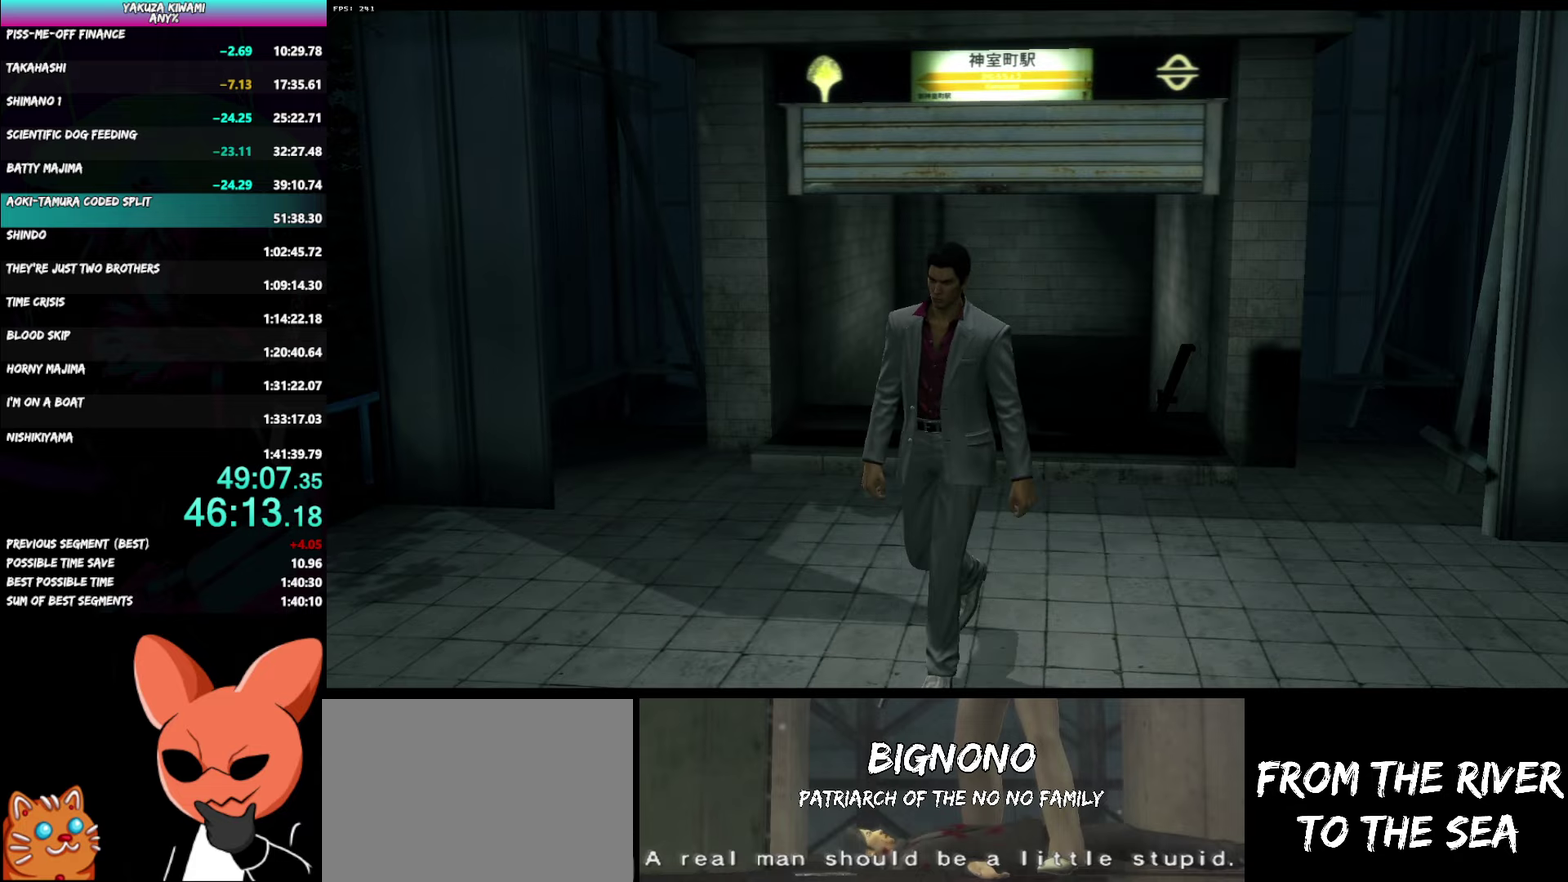
{"buttons": ["A"], "left_stick": "down-left", "right_stick": "center", "events": [[100, "R1", "up"]]}
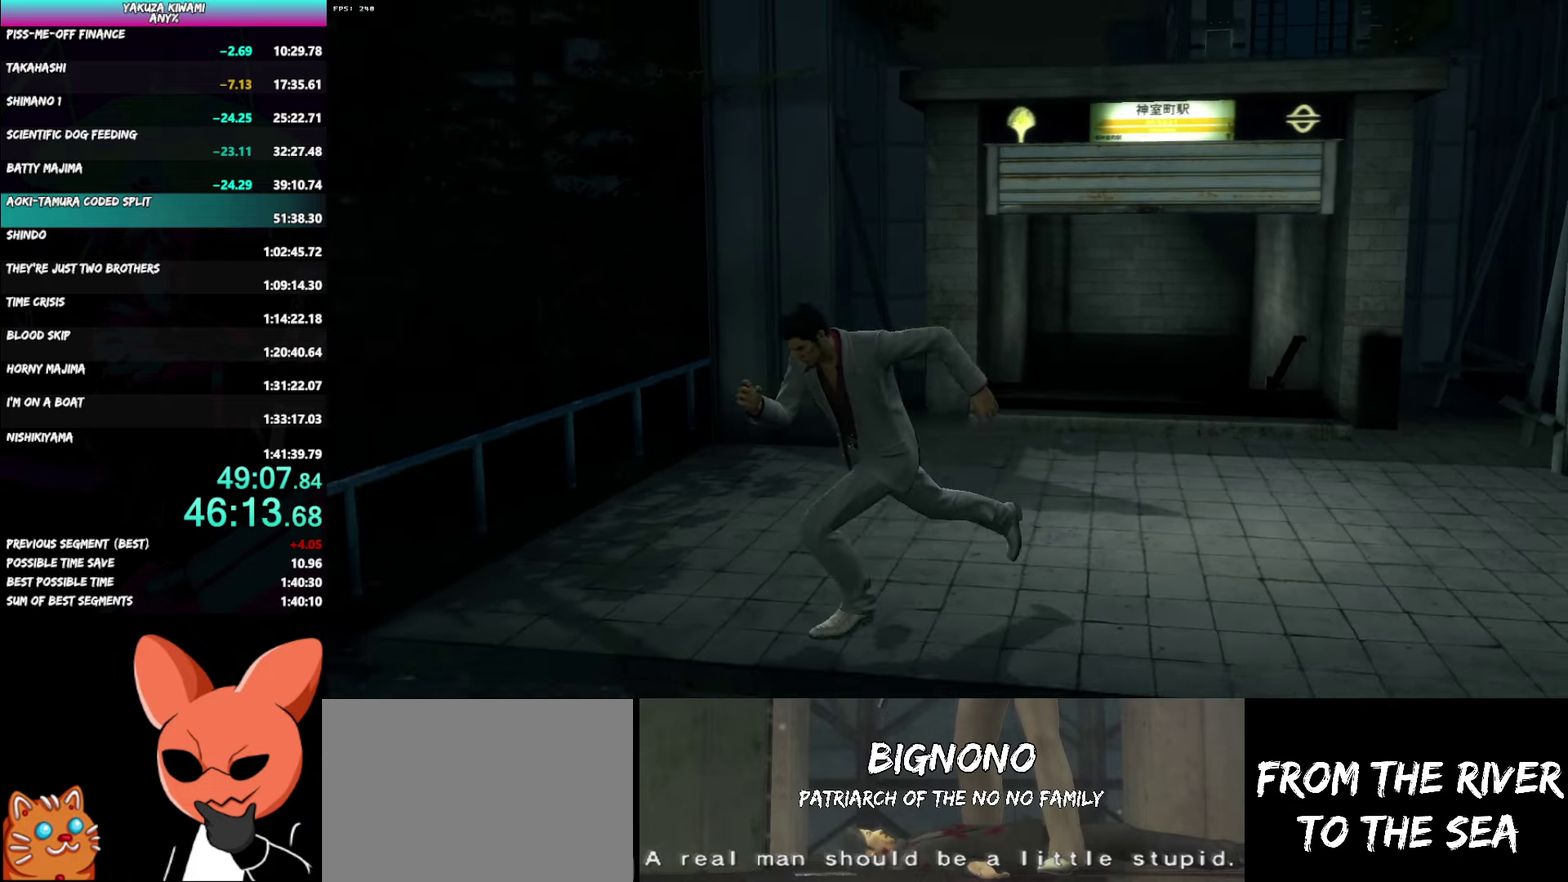
{"buttons": ["A"], "left_stick": "left", "right_stick": "left", "events": [[283, "left_stick", "left"], [300, "right_stick", "left"]]}
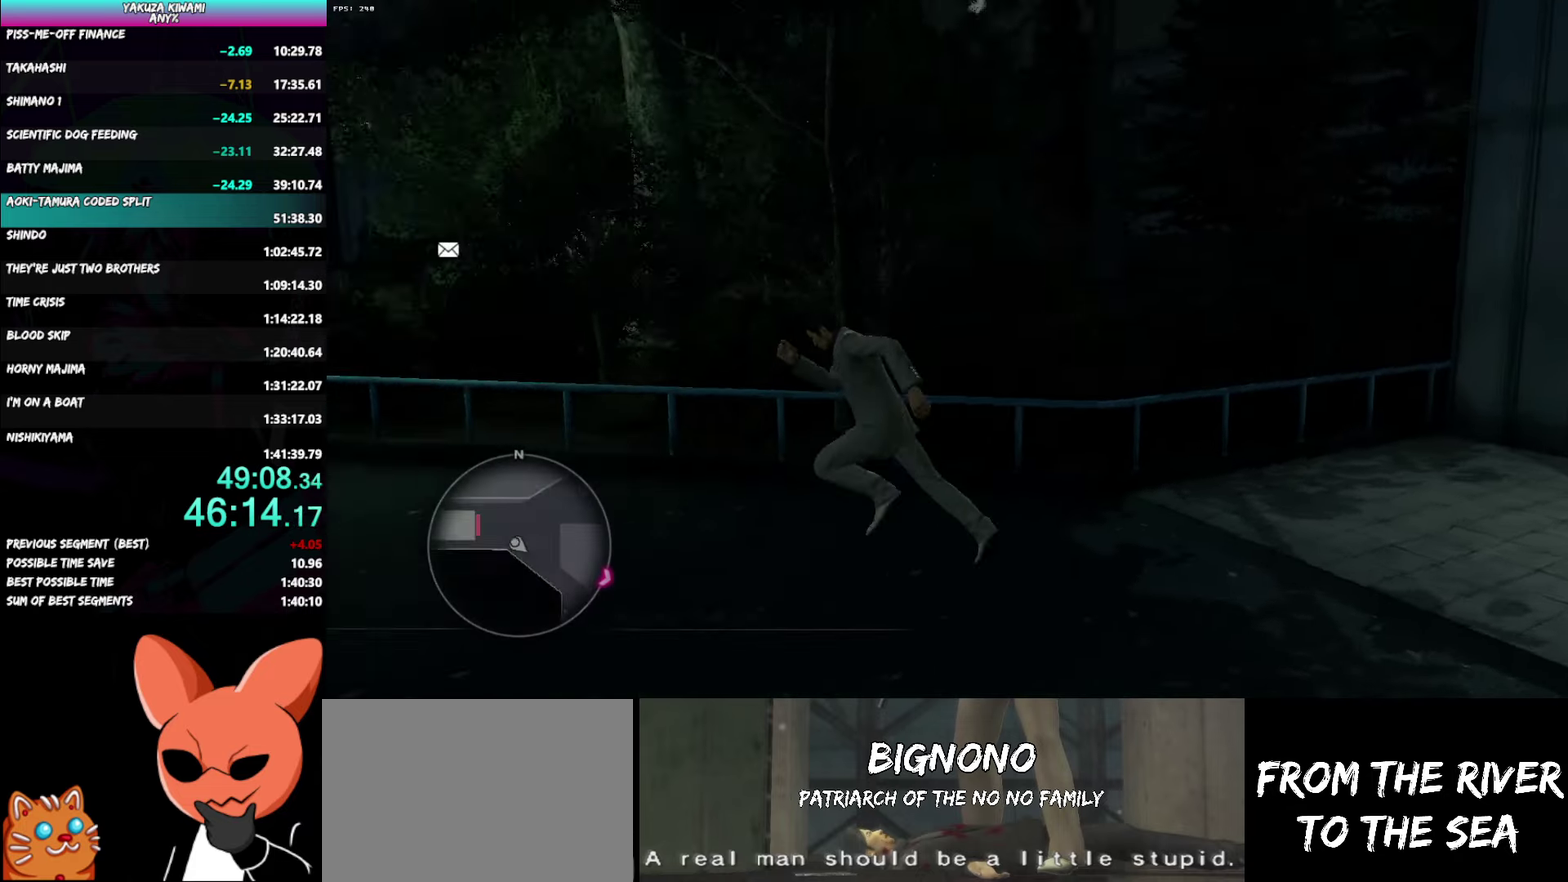
{"buttons": ["A"], "left_stick": "up", "right_stick": "center", "events": [[33, "left_stick", "up-left"], [317, "left_stick", "up"], [367, "right_stick", "center"]]}